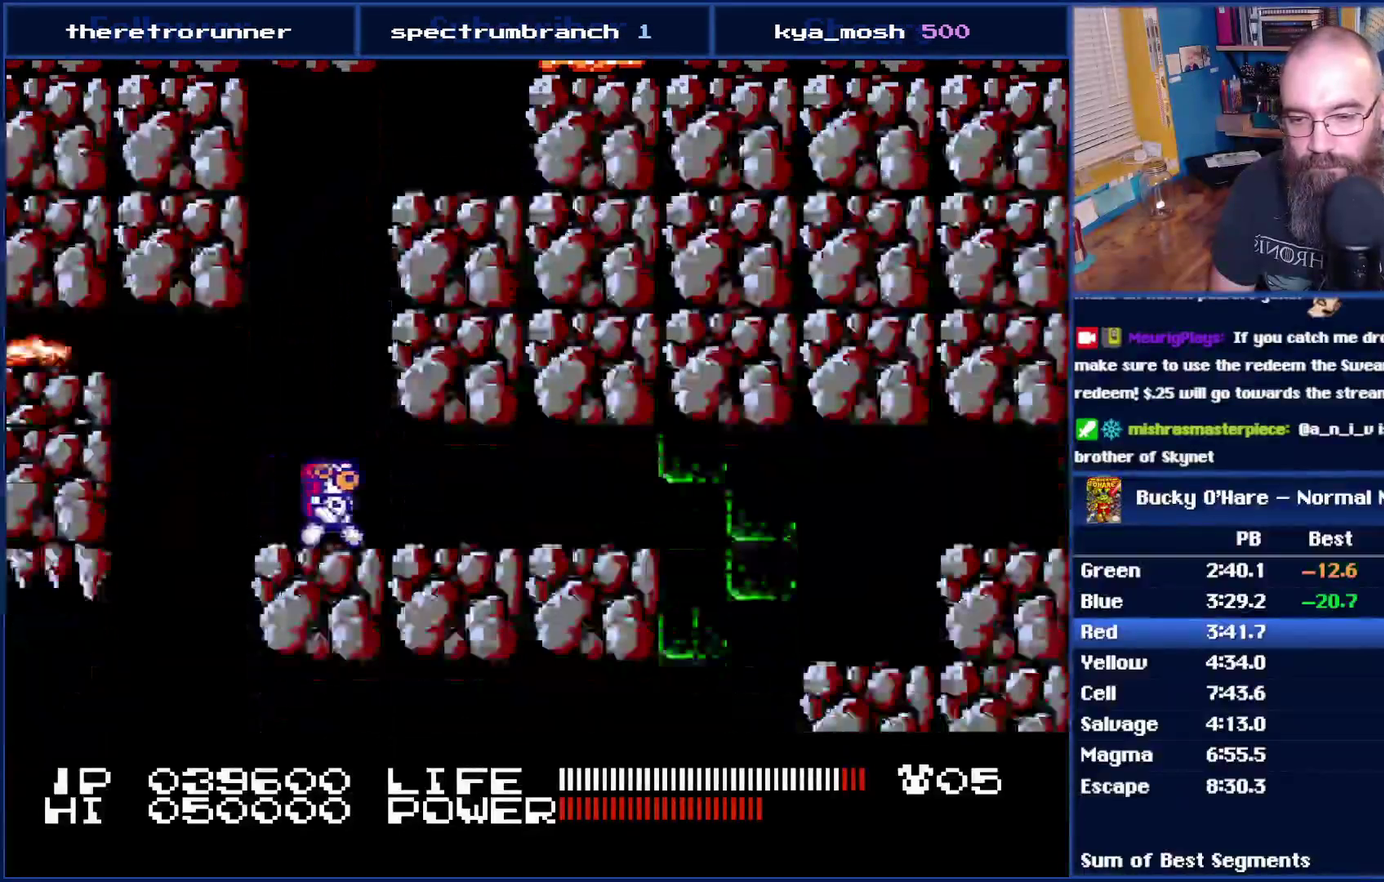
Gameplay with a controller (Nintendo layout); each line is a JSON object with the inputs held at the frame after it. "events" lists button and stick changes between this image and that frame as [ms after this image, input, new state], when the widget could be followed in between. Not read: L3 R3.
{"buttons": ["DPAD_RIGHT"], "events": []}
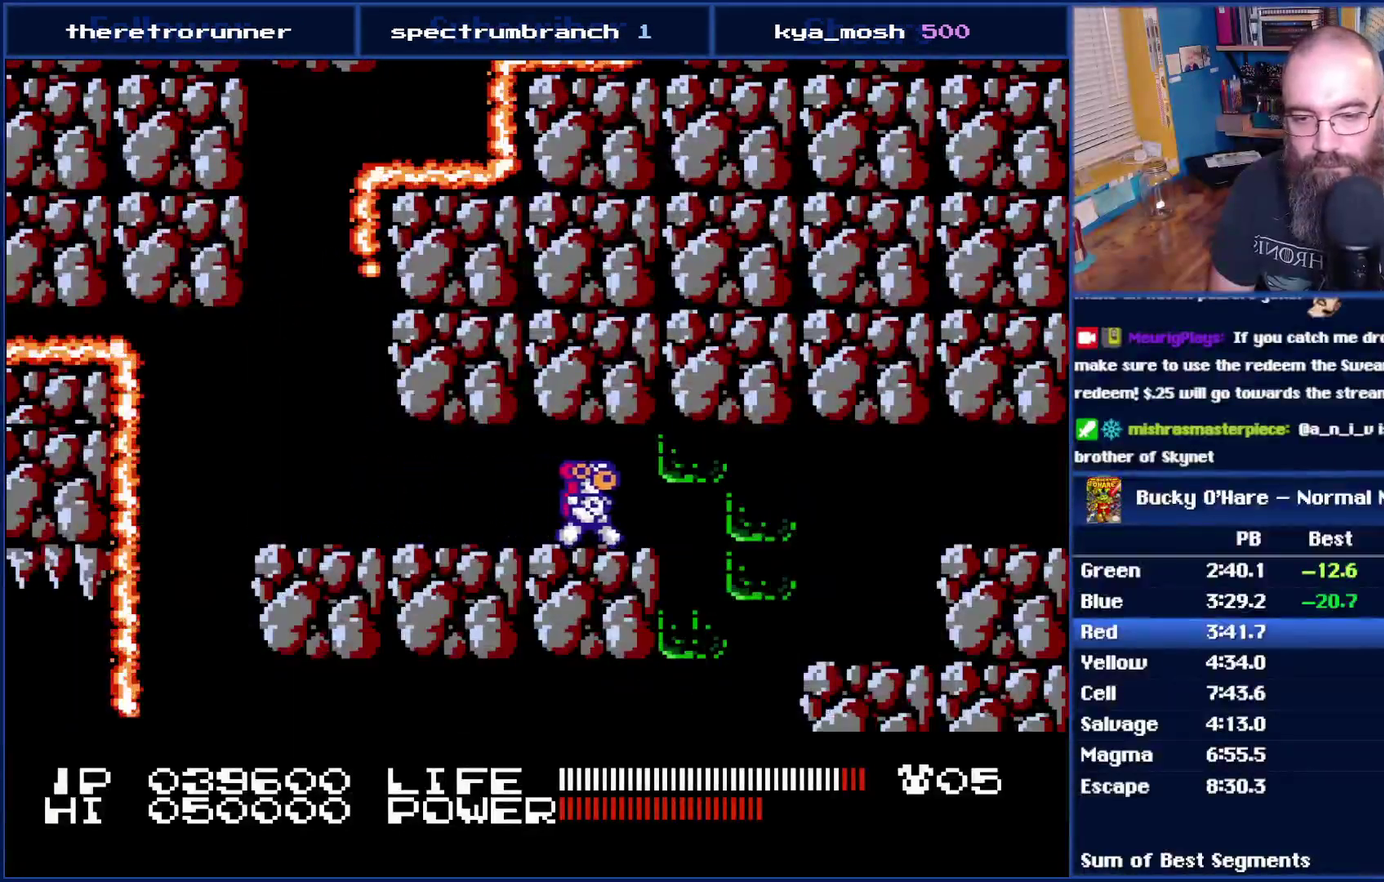
{"buttons": ["DPAD_RIGHT"], "events": [[183, "DPAD_RIGHT", "up"], [217, "DPAD_LEFT", "down"], [267, "DPAD_LEFT", "up"], [500, "DPAD_RIGHT", "down"]]}
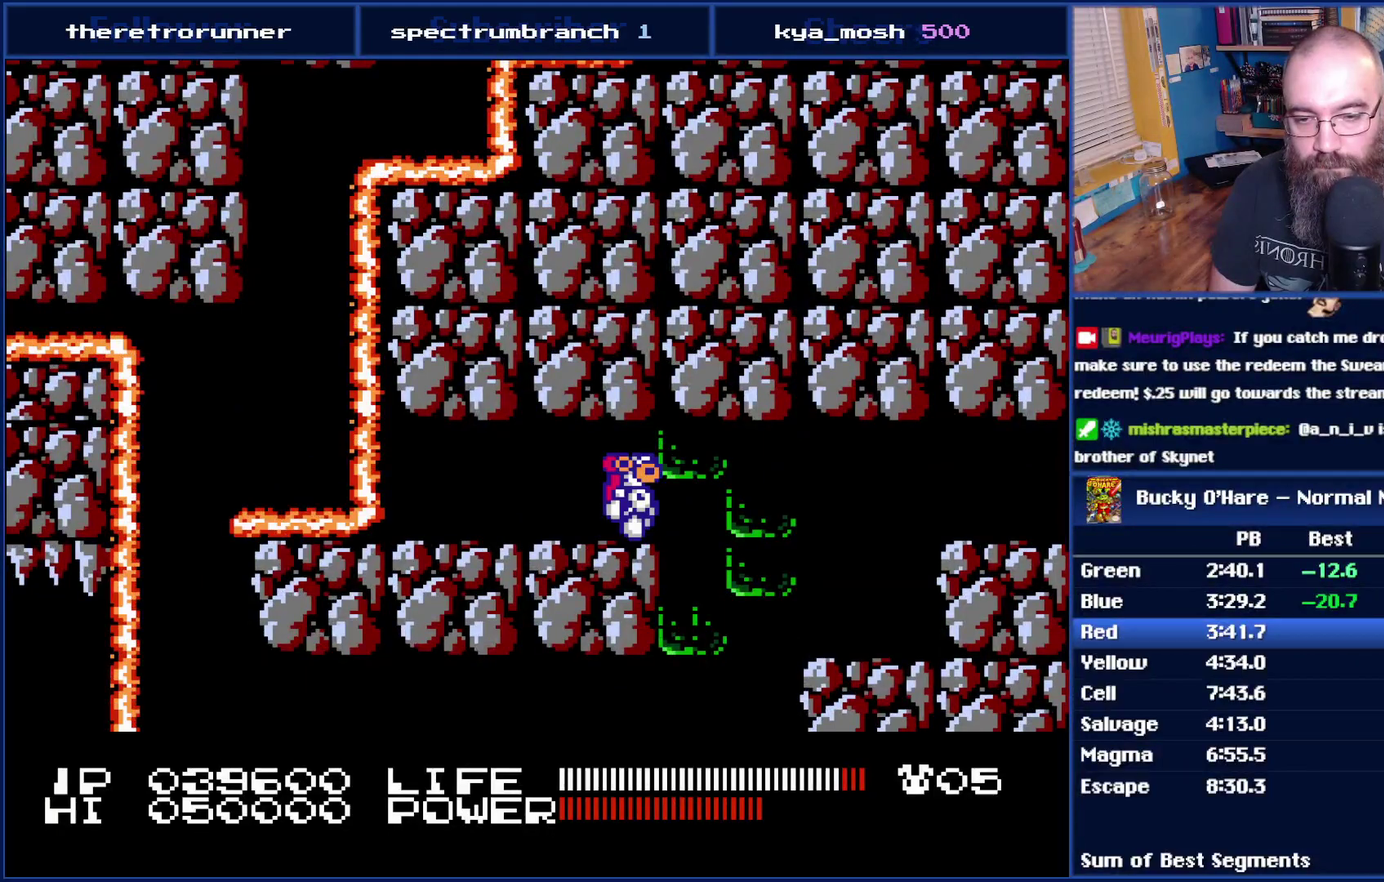
{"buttons": [], "events": [[233, "DPAD_RIGHT", "up"], [300, "DPAD_LEFT", "down"], [400, "DPAD_LEFT", "up"]]}
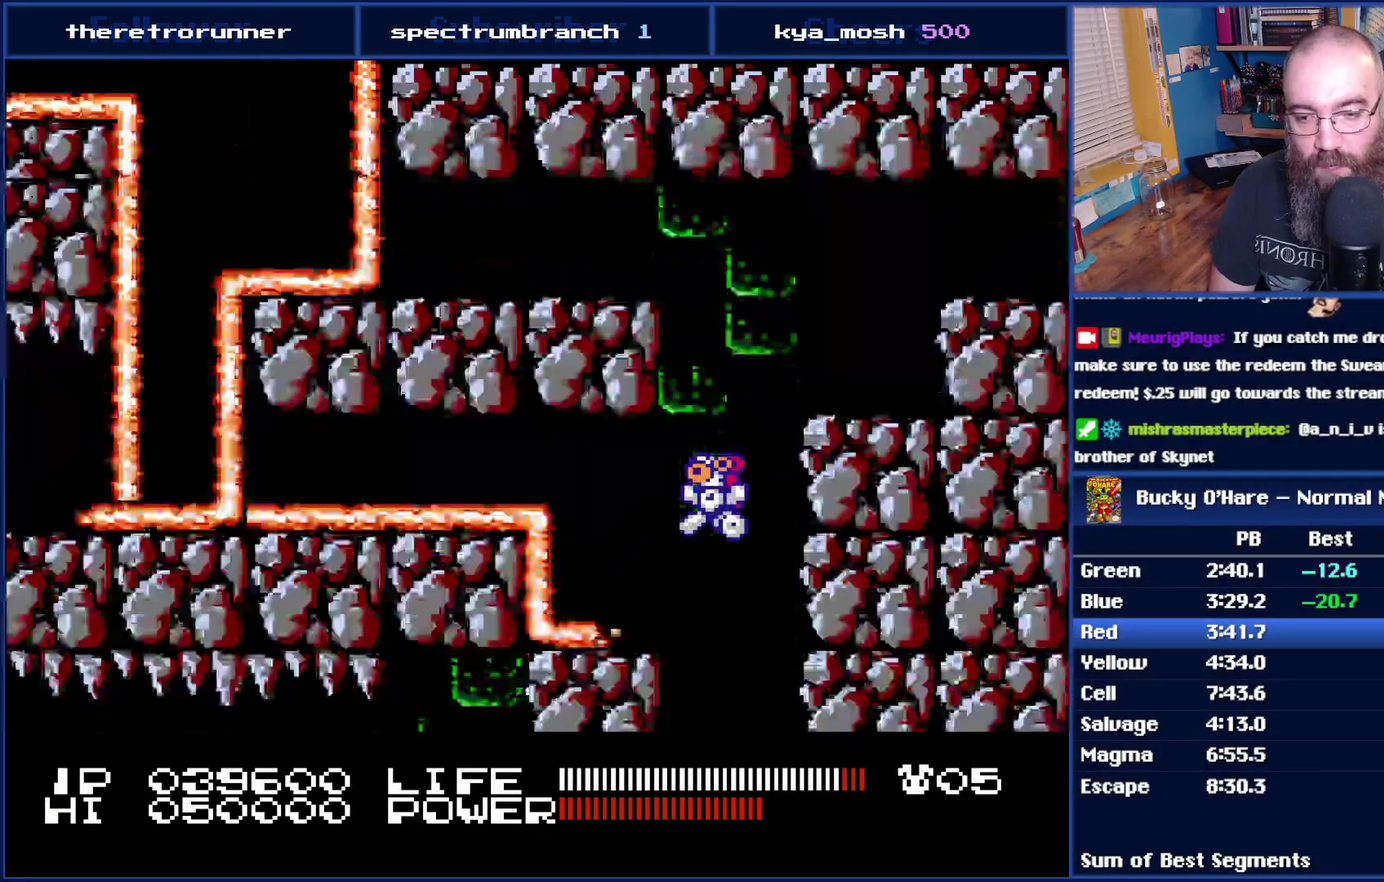
{"buttons": ["DPAD_LEFT"], "events": [[50, "DPAD_RIGHT", "down"], [183, "DPAD_DOWN", "down"], [183, "DPAD_RIGHT", "up"], [233, "DPAD_DOWN", "up"], [233, "DPAD_LEFT", "down"]]}
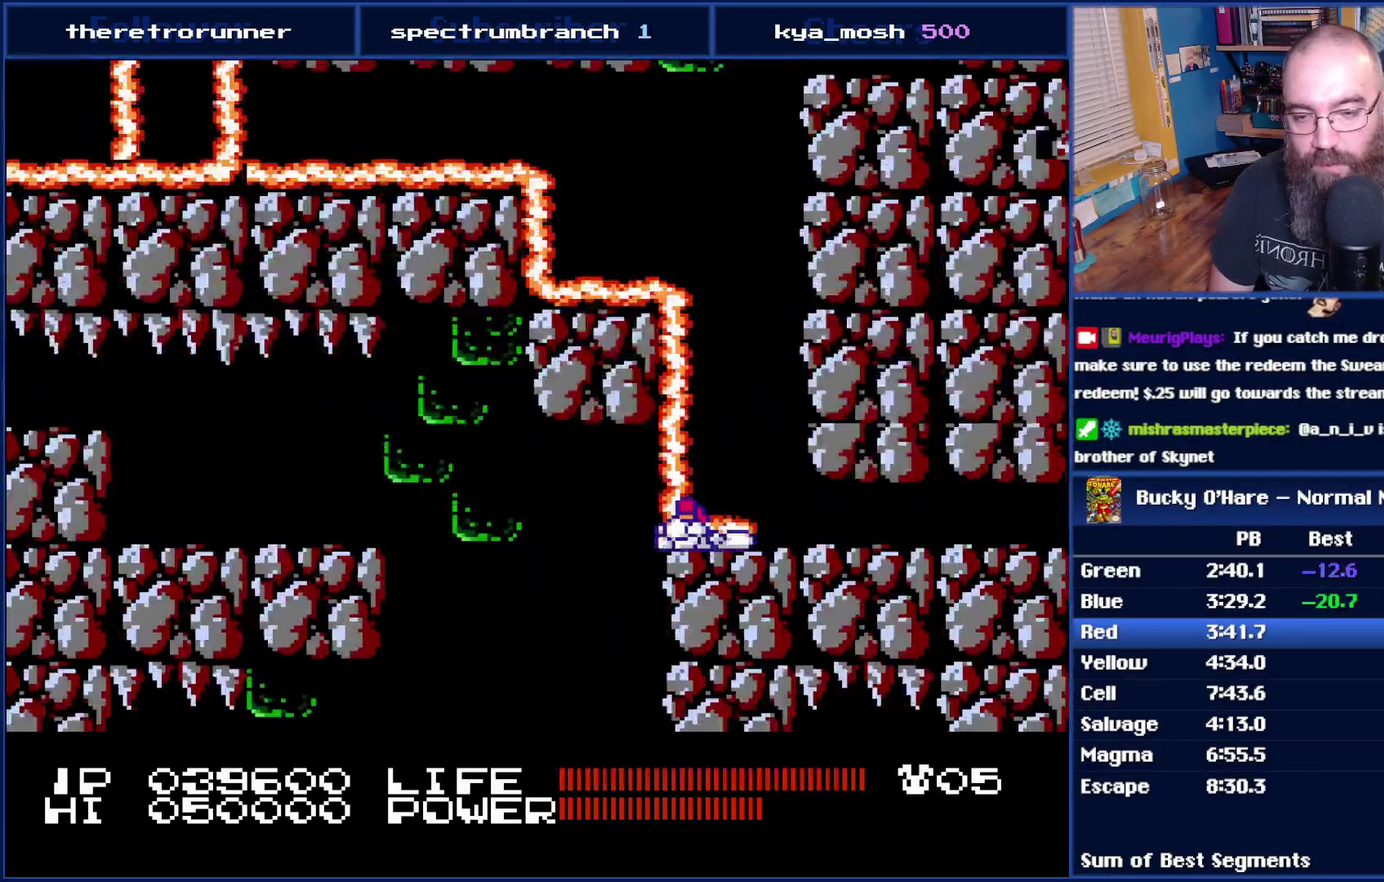
{"buttons": [], "events": [[217, "DPAD_LEFT", "up"]]}
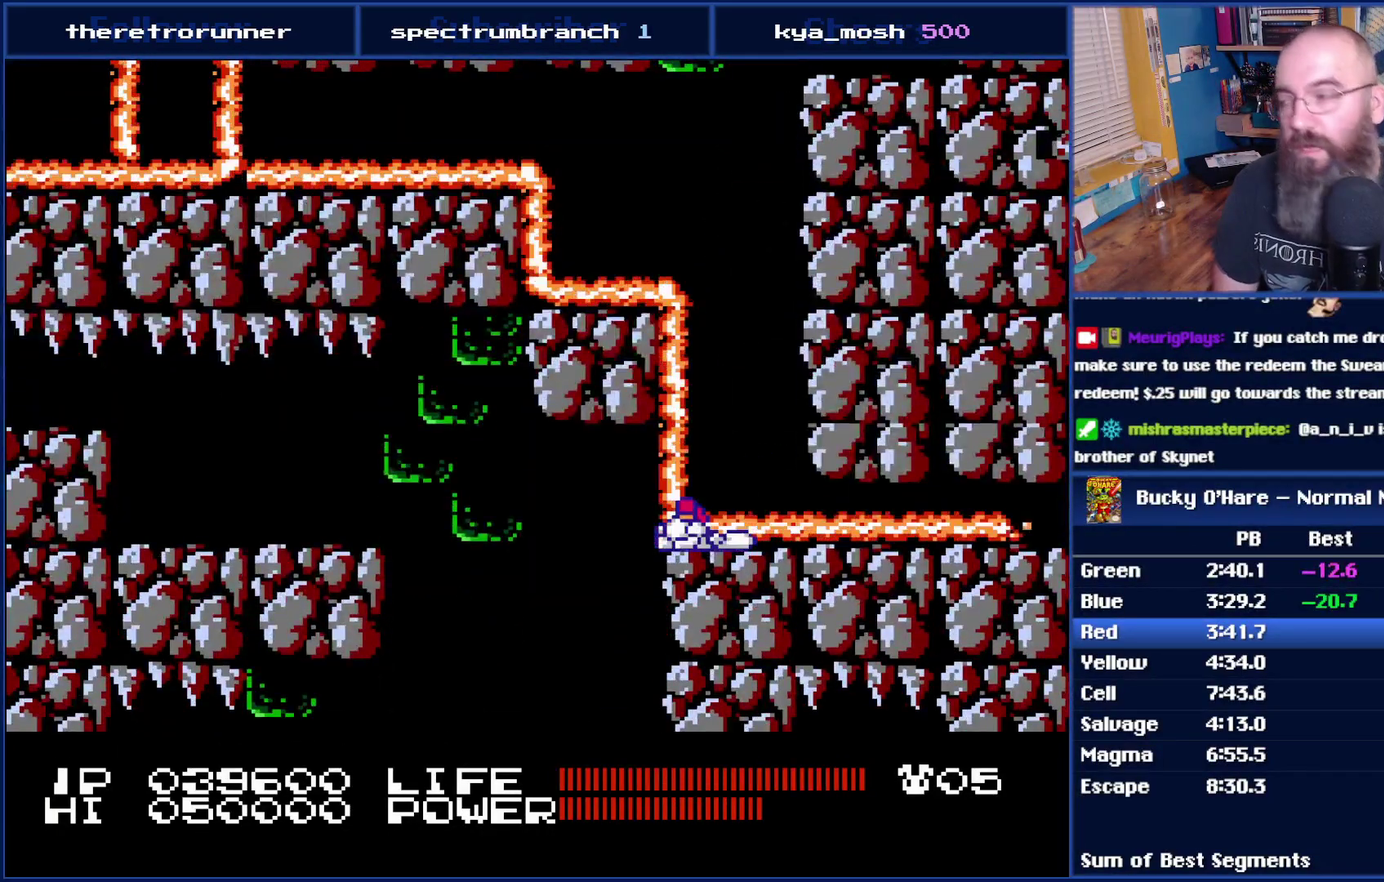
{"buttons": [], "events": []}
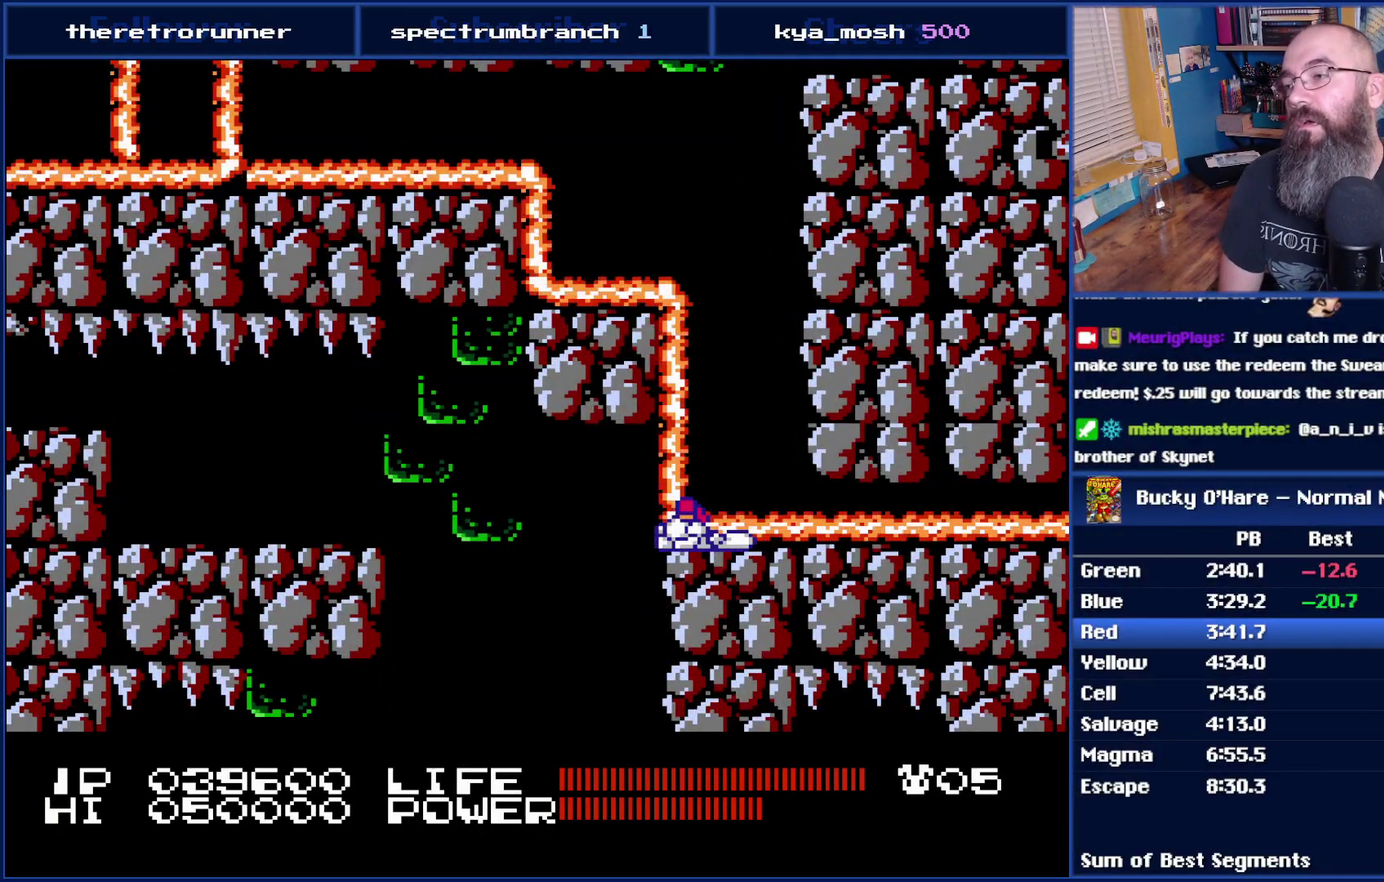
{"buttons": [], "events": []}
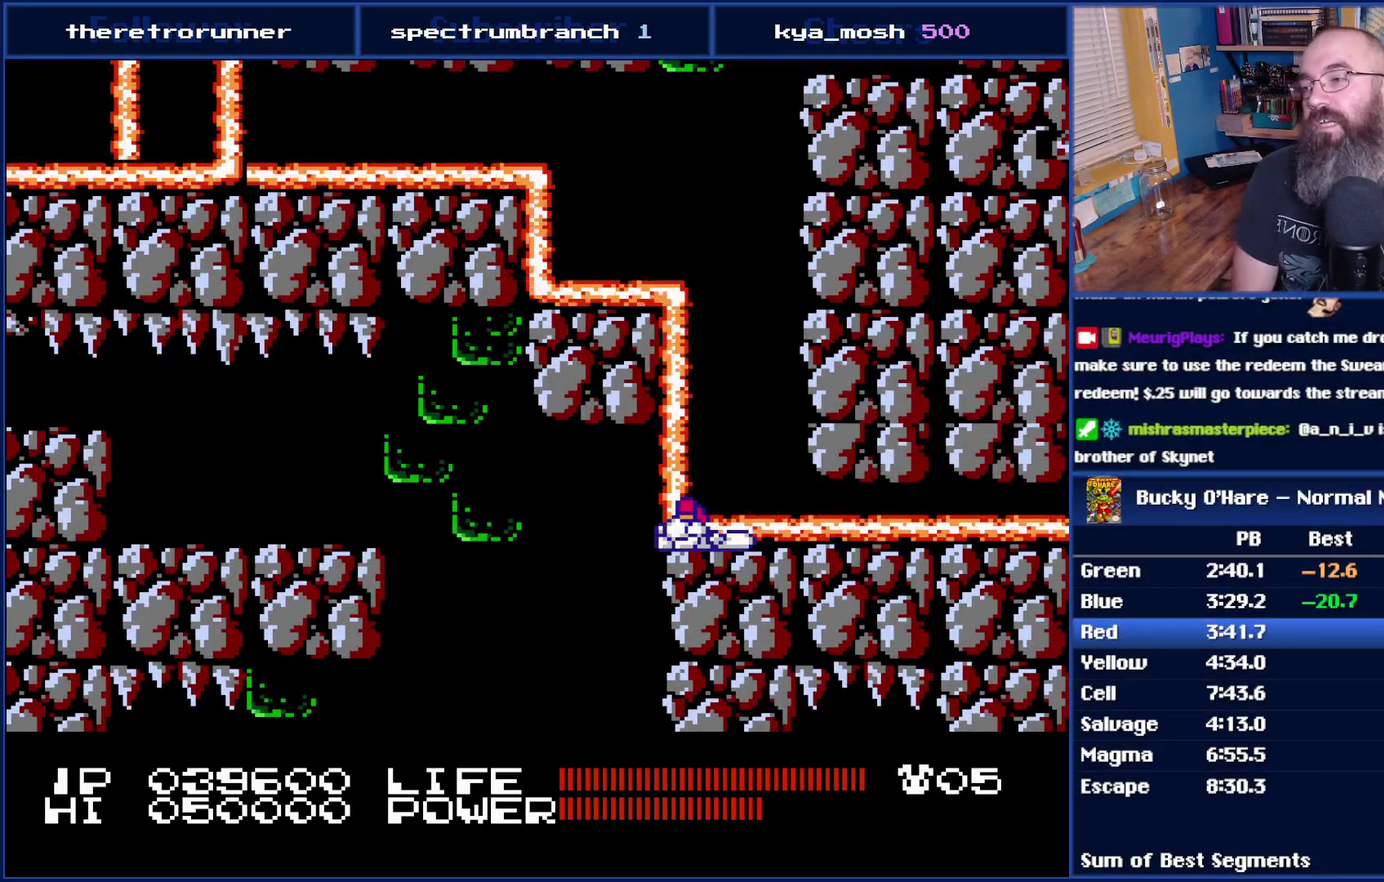
{"buttons": [], "events": []}
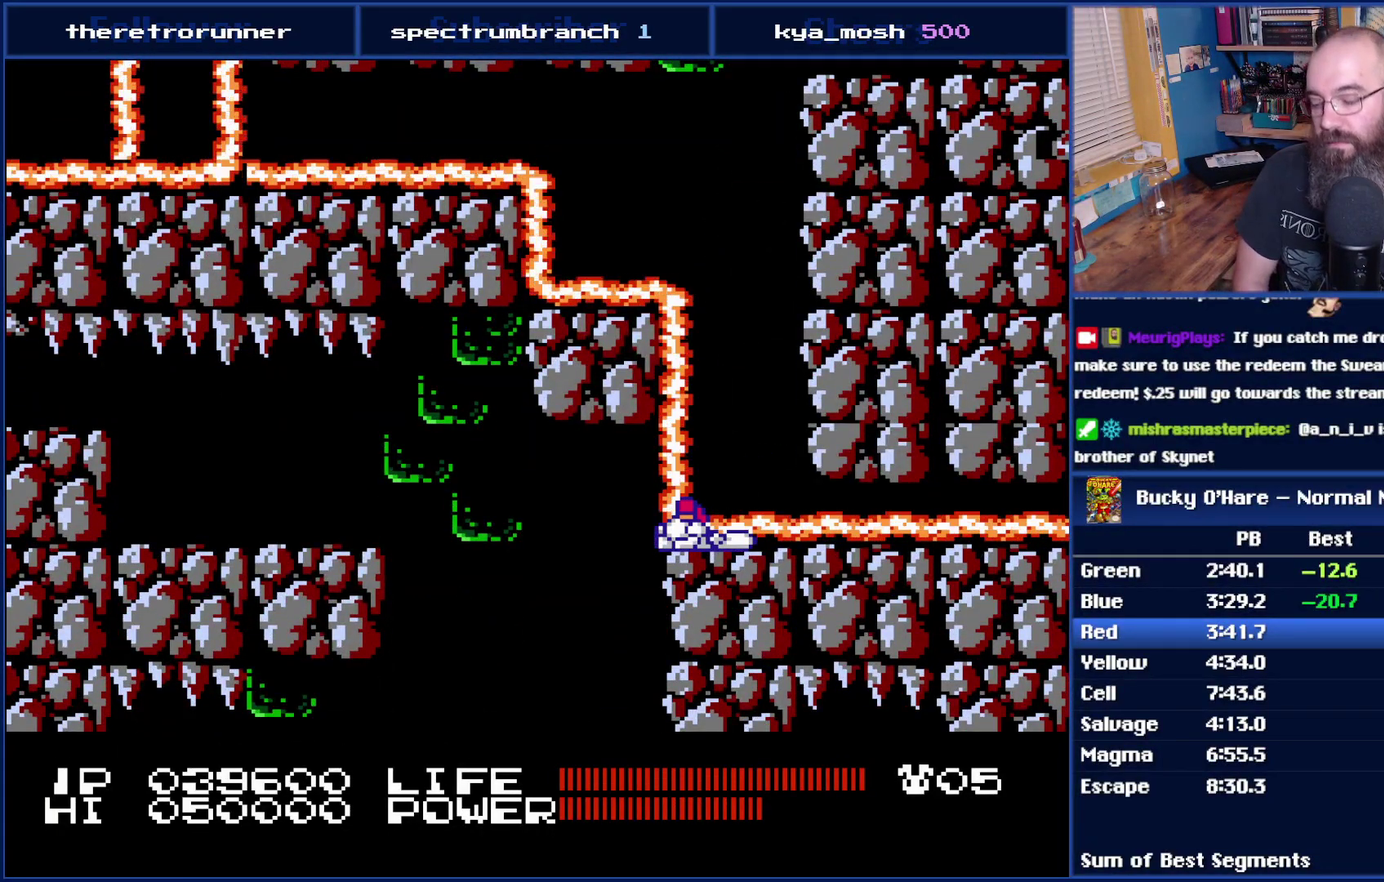
{"buttons": [], "events": []}
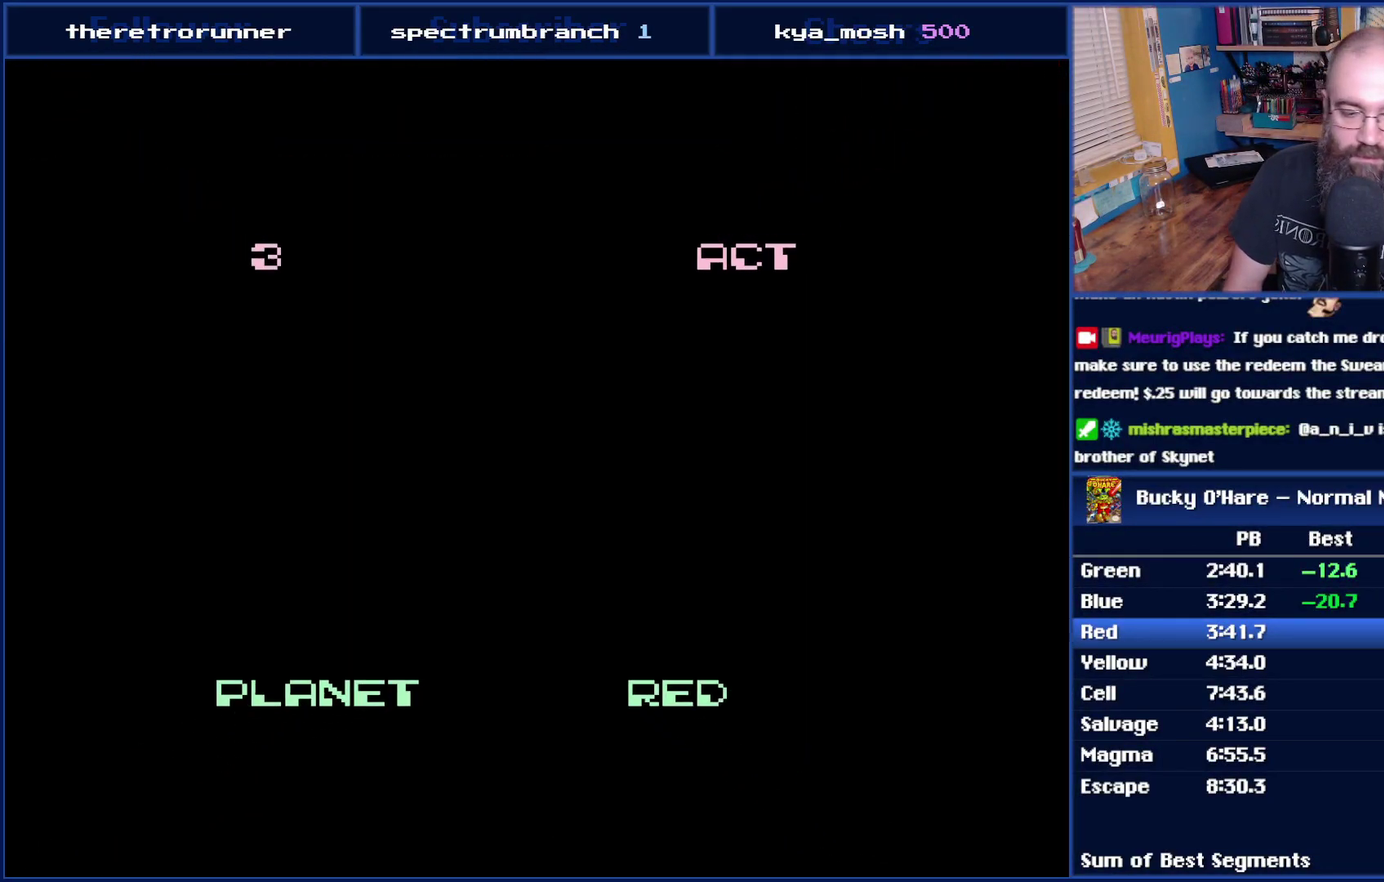
{"buttons": [], "events": []}
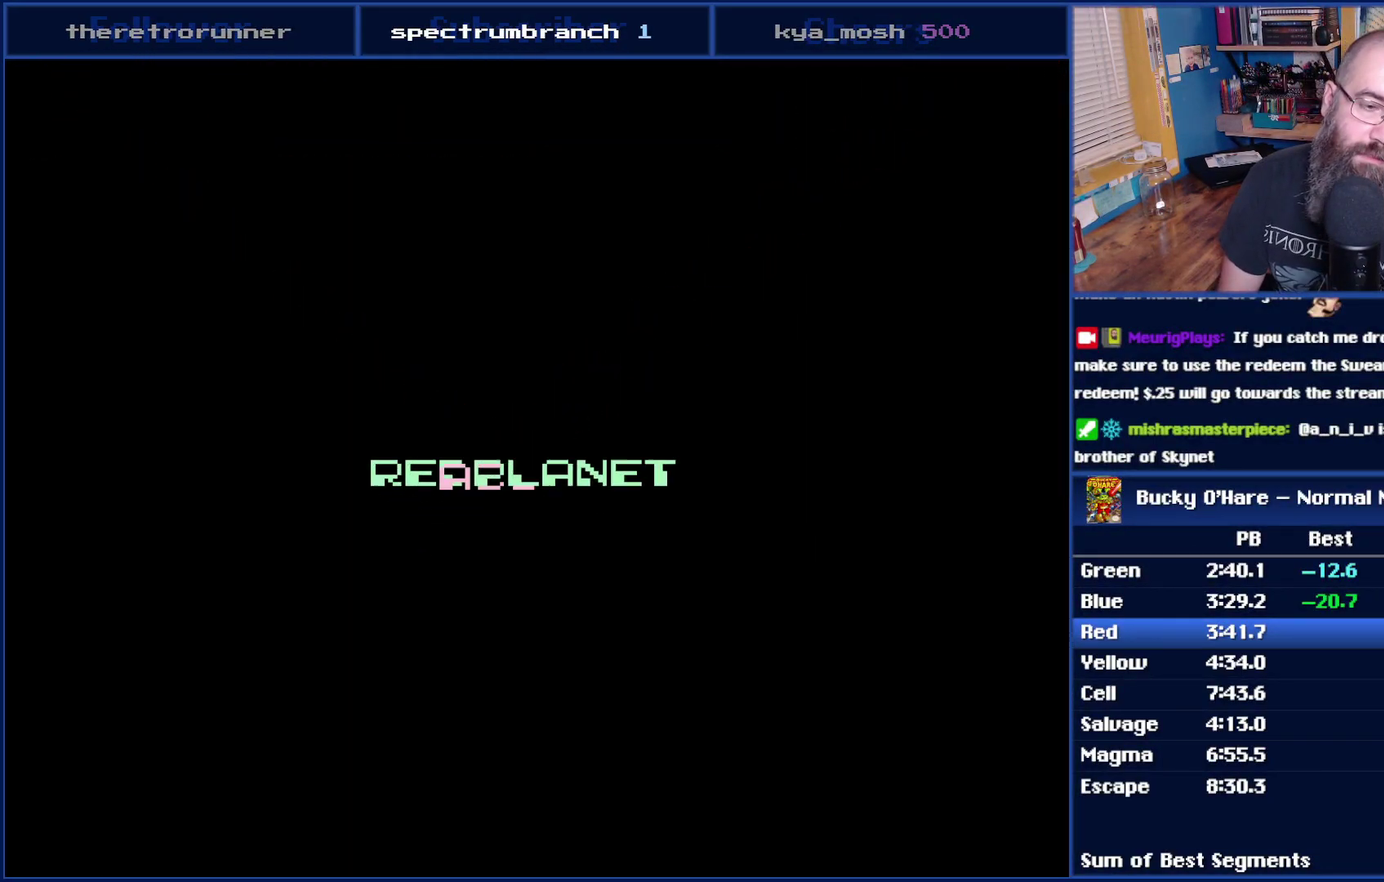
{"buttons": [], "events": []}
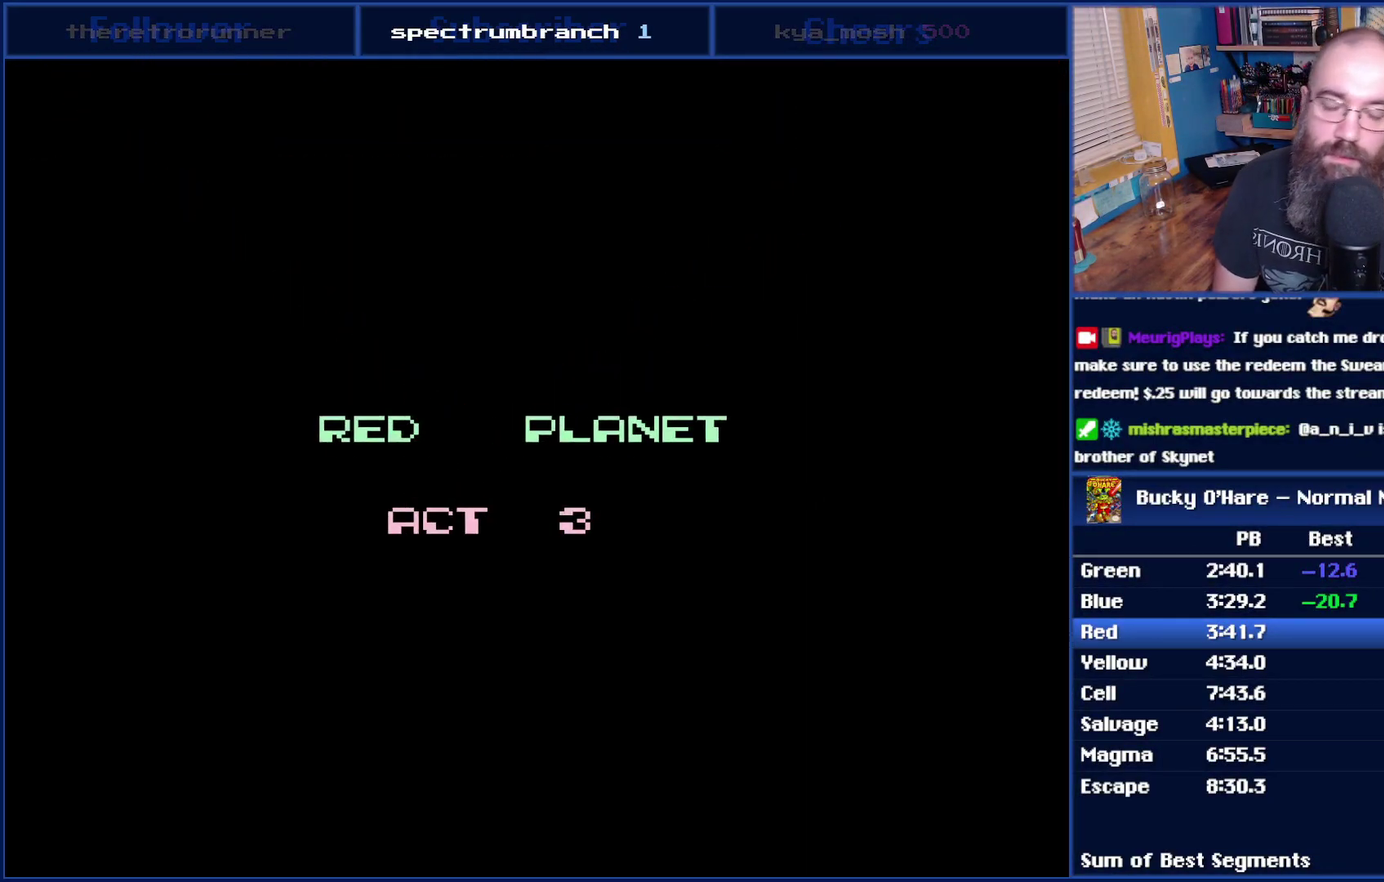
{"buttons": [], "events": []}
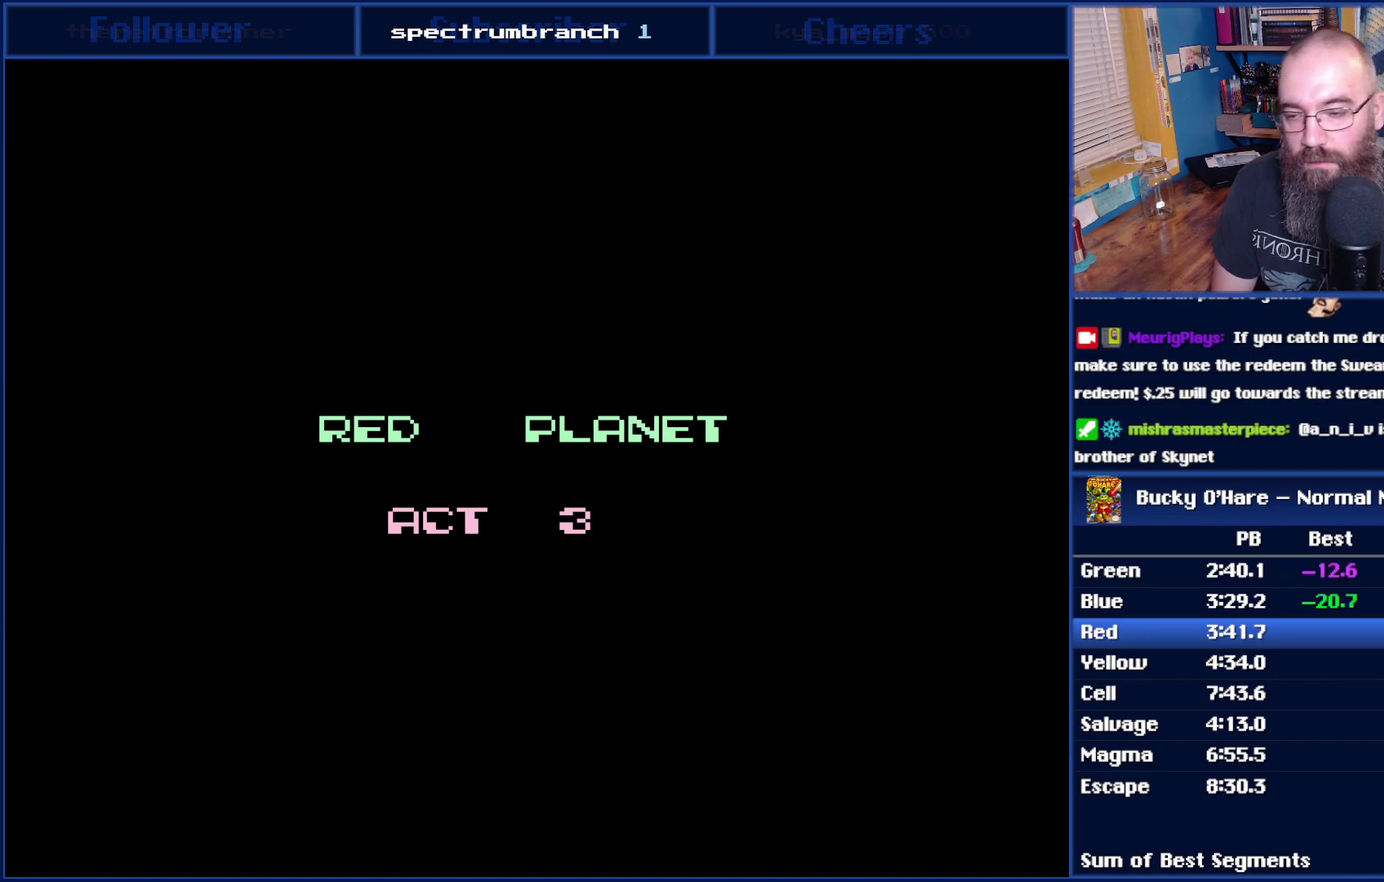
{"buttons": ["DPAD_RIGHT"], "events": [[17, "DPAD_RIGHT", "down"]]}
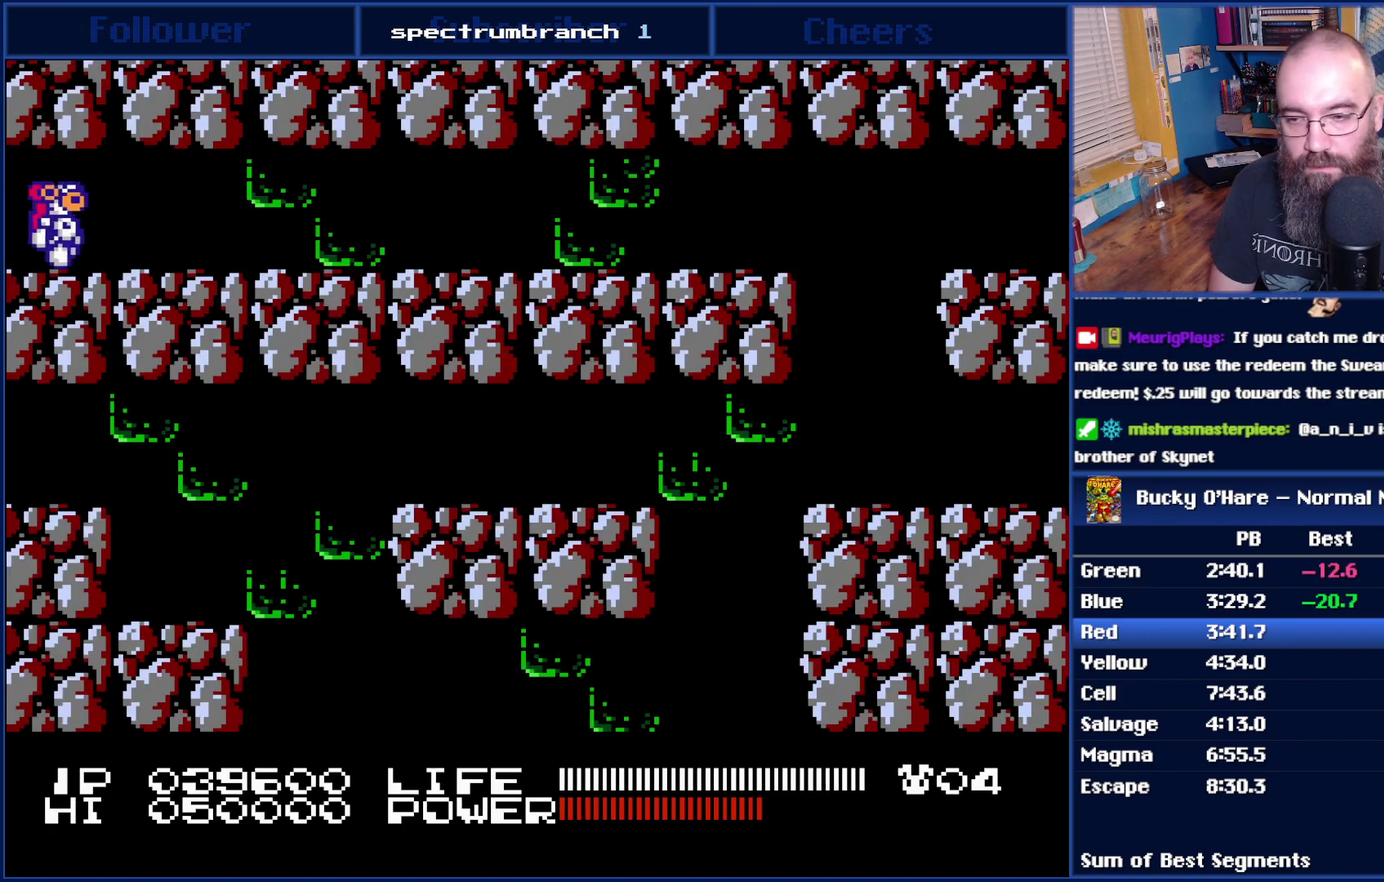
{"buttons": ["DPAD_RIGHT"], "events": []}
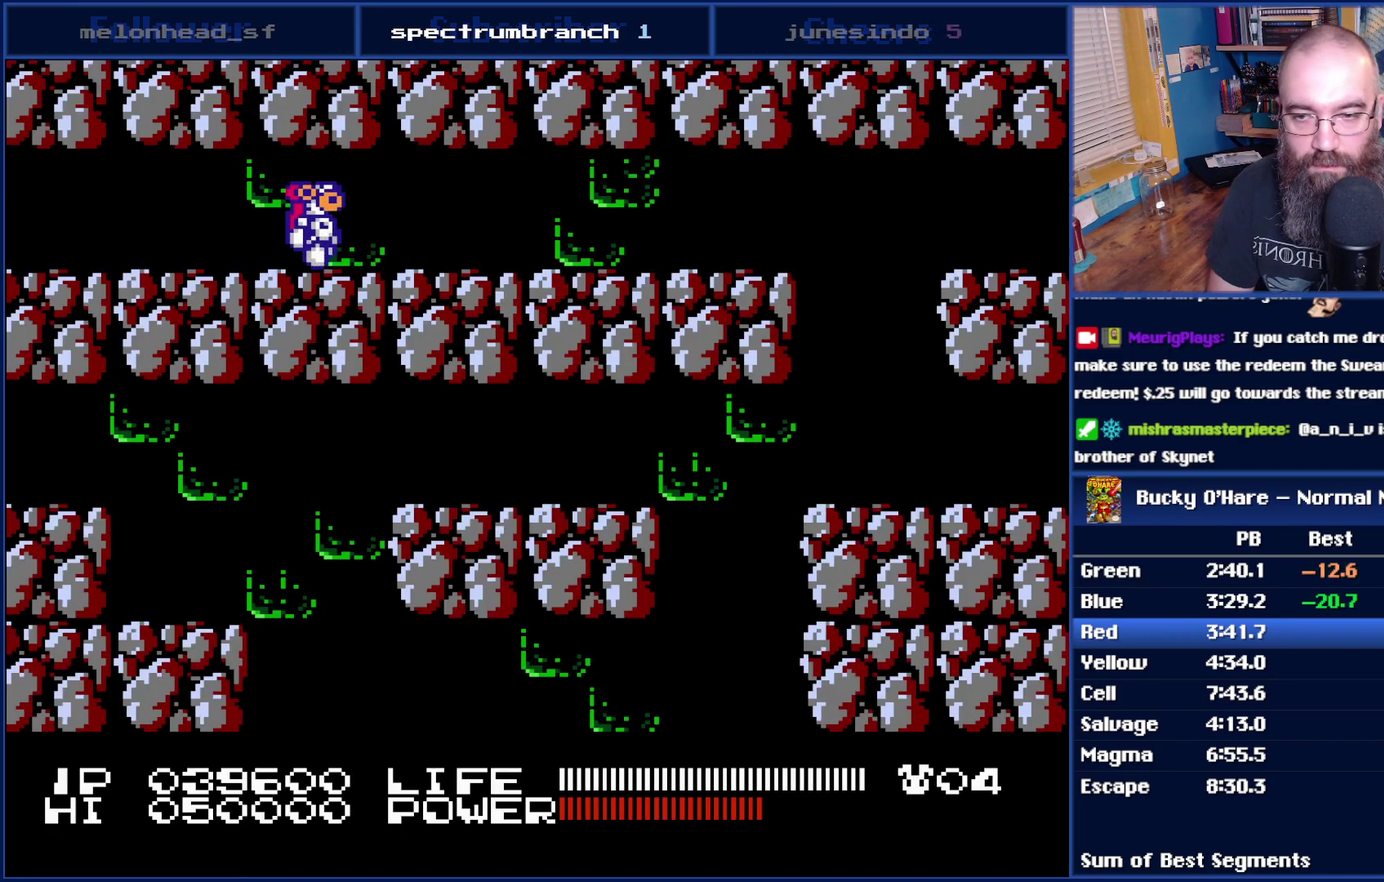
{"buttons": ["DPAD_RIGHT"], "events": []}
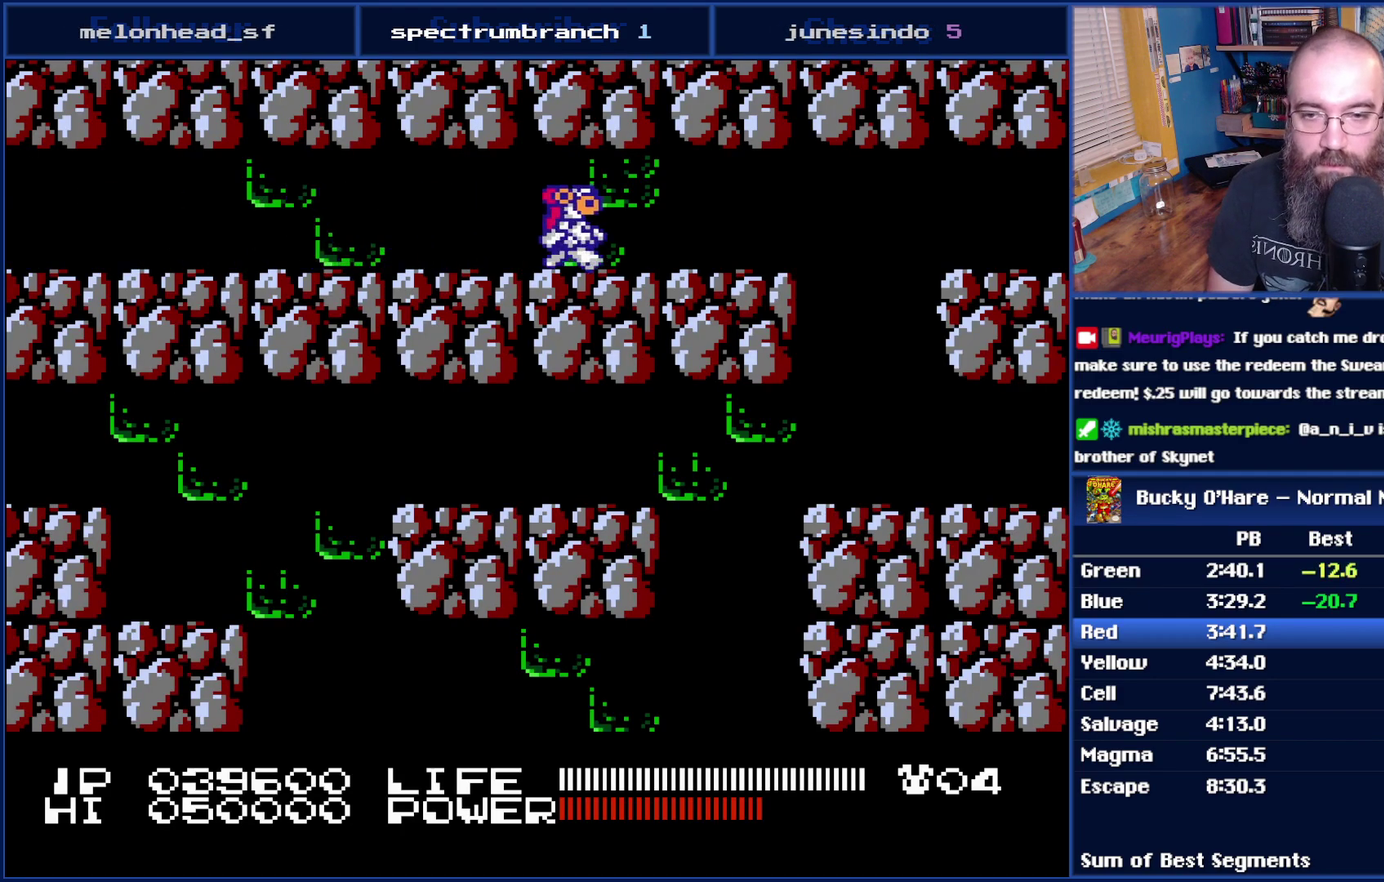
{"buttons": ["DPAD_RIGHT"], "events": []}
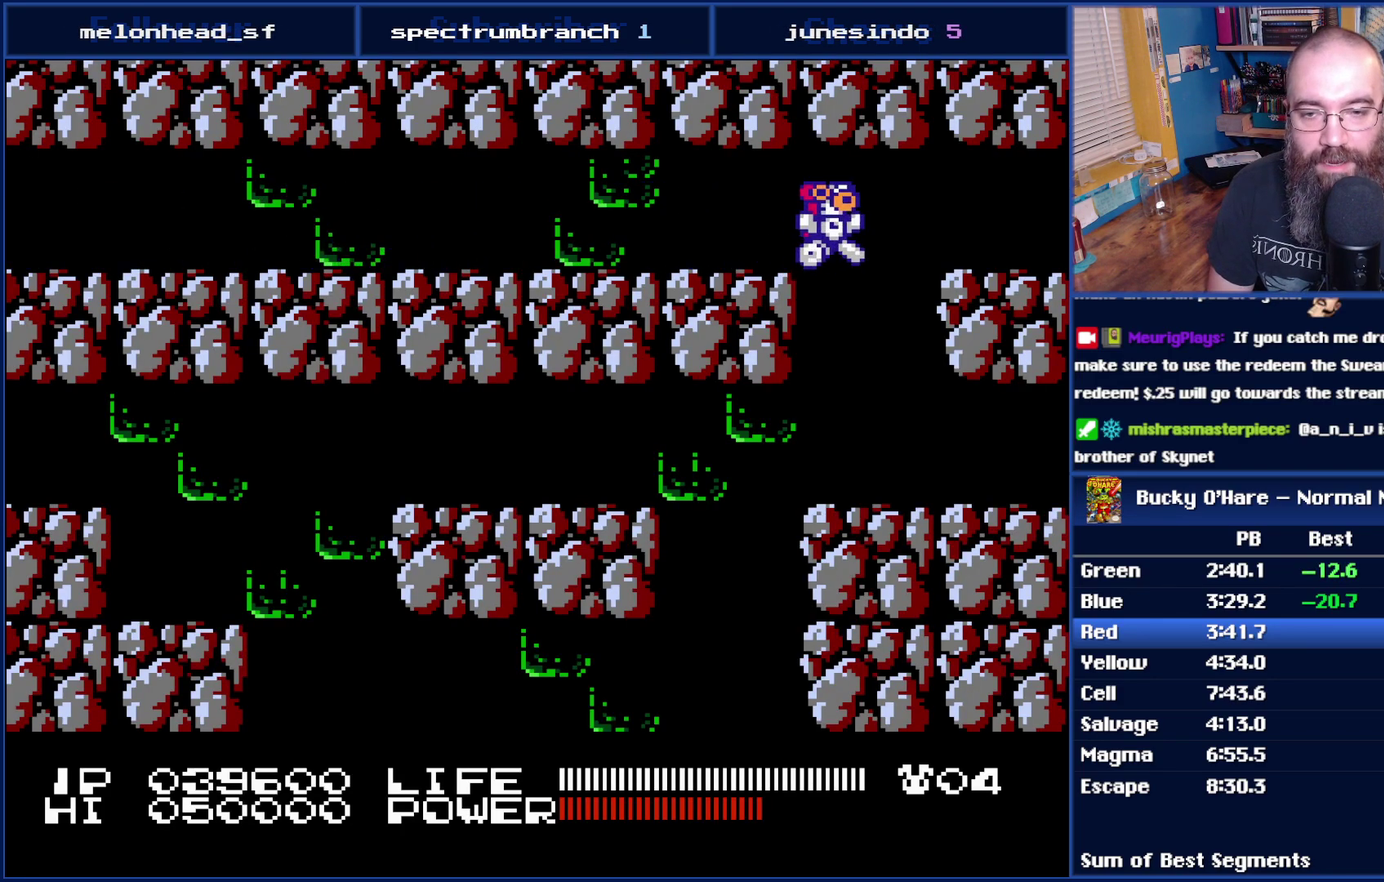
{"buttons": ["DPAD_DOWN"], "events": [[50, "DPAD_DOWN", "down"], [117, "DPAD_LEFT", "down"], [117, "DPAD_RIGHT", "up"], [150, "DPAD_DOWN", "up"], [467, "DPAD_DOWN", "down"], [483, "DPAD_LEFT", "up"]]}
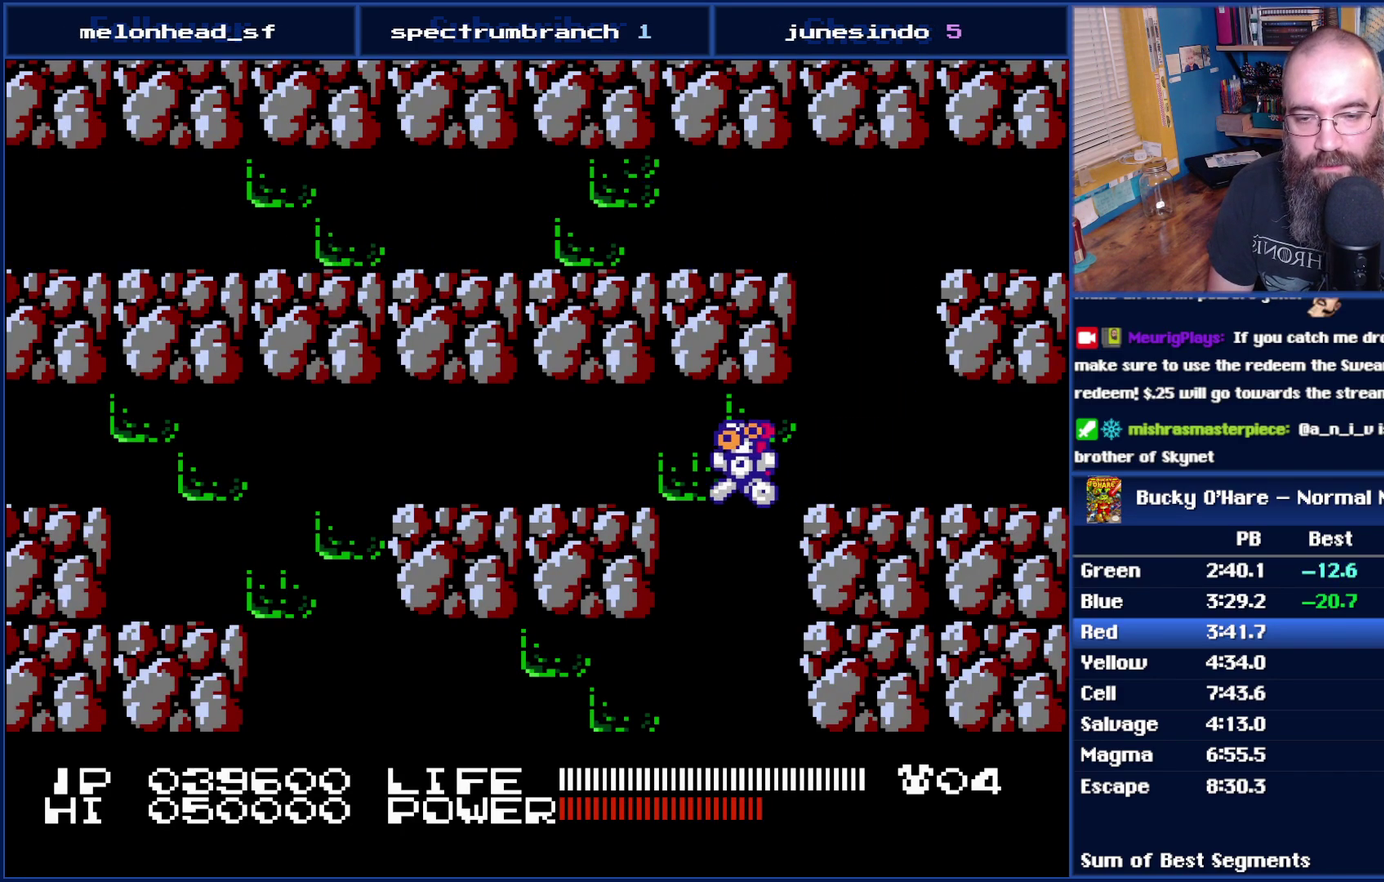
{"buttons": ["DPAD_LEFT"], "events": [[17, "DPAD_DOWN", "up"], [17, "DPAD_RIGHT", "down"], [467, "DPAD_RIGHT", "up"], [483, "DPAD_LEFT", "down"]]}
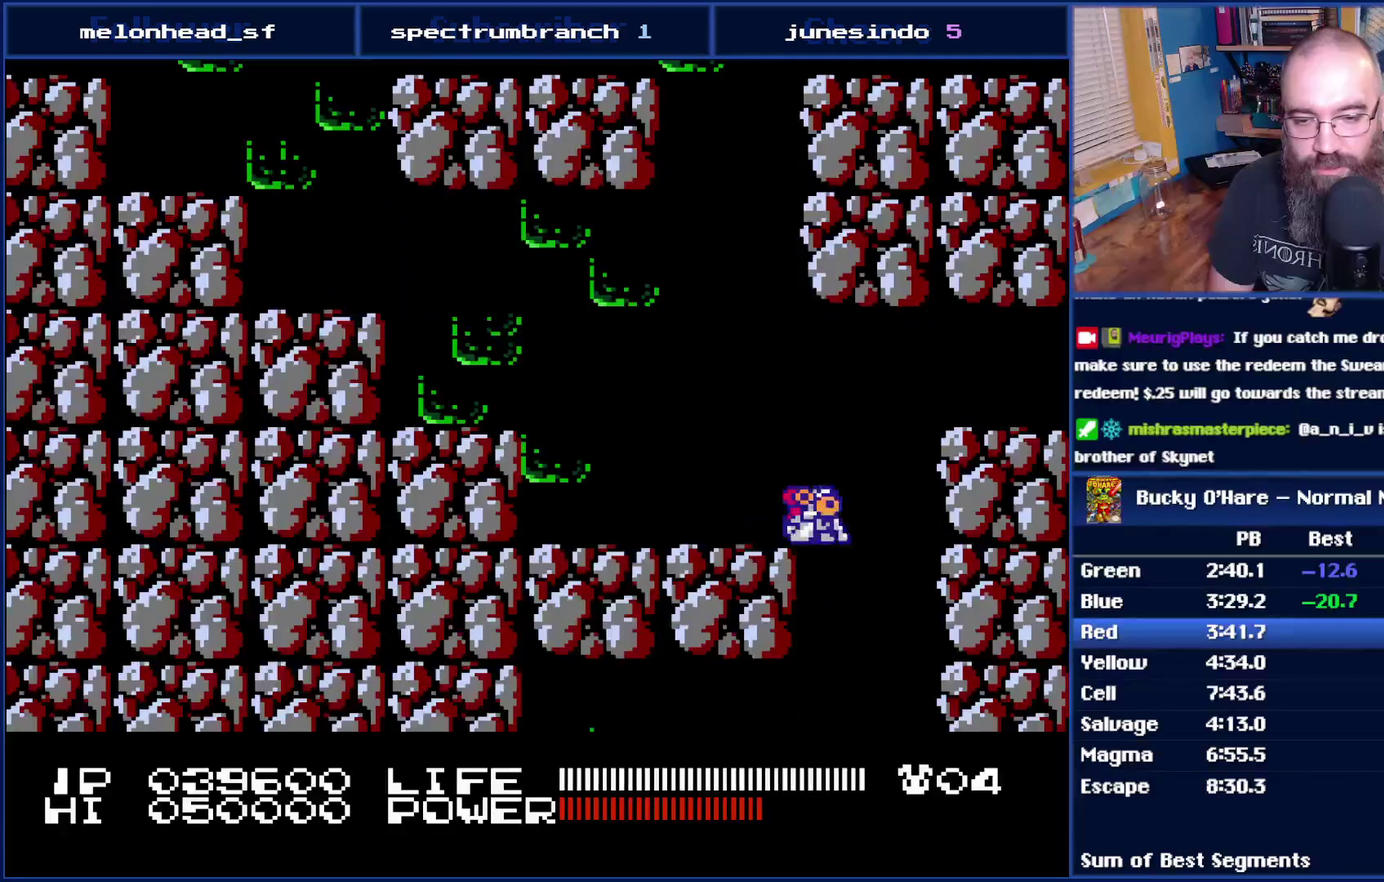
{"buttons": ["DPAD_DOWN", "DPAD_RIGHT"], "events": [[17, "DPAD_DOWN", "down"], [50, "DPAD_LEFT", "up"], [83, "DPAD_DOWN", "up"], [183, "DPAD_LEFT", "down"], [233, "DPAD_LEFT", "up"], [233, "DPAD_RIGHT", "down"], [500, "DPAD_DOWN", "down"]]}
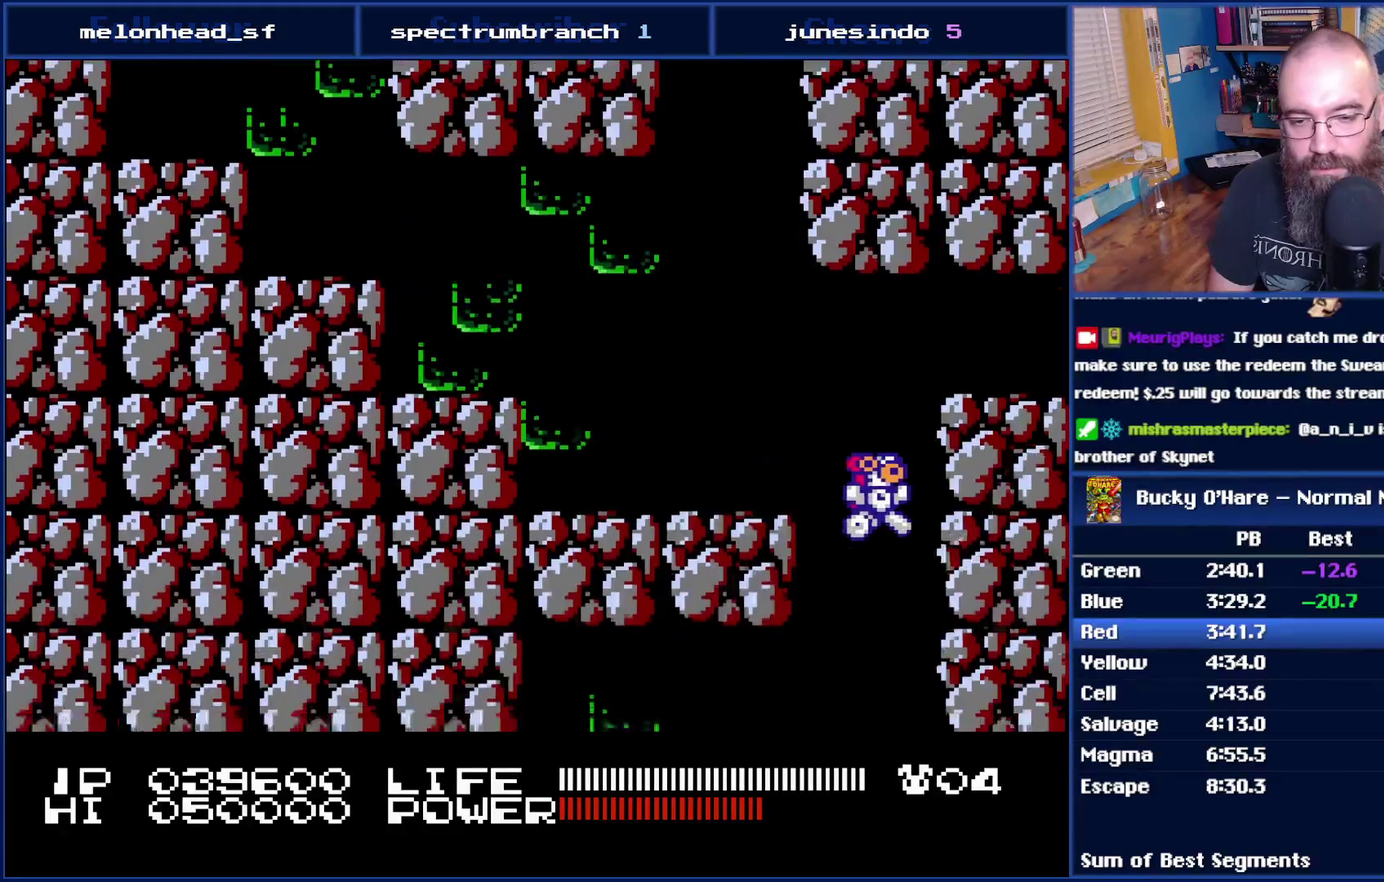
{"buttons": ["DPAD_LEFT"], "events": [[17, "DPAD_DOWN", "up"], [17, "DPAD_LEFT", "down"], [17, "DPAD_RIGHT", "up"]]}
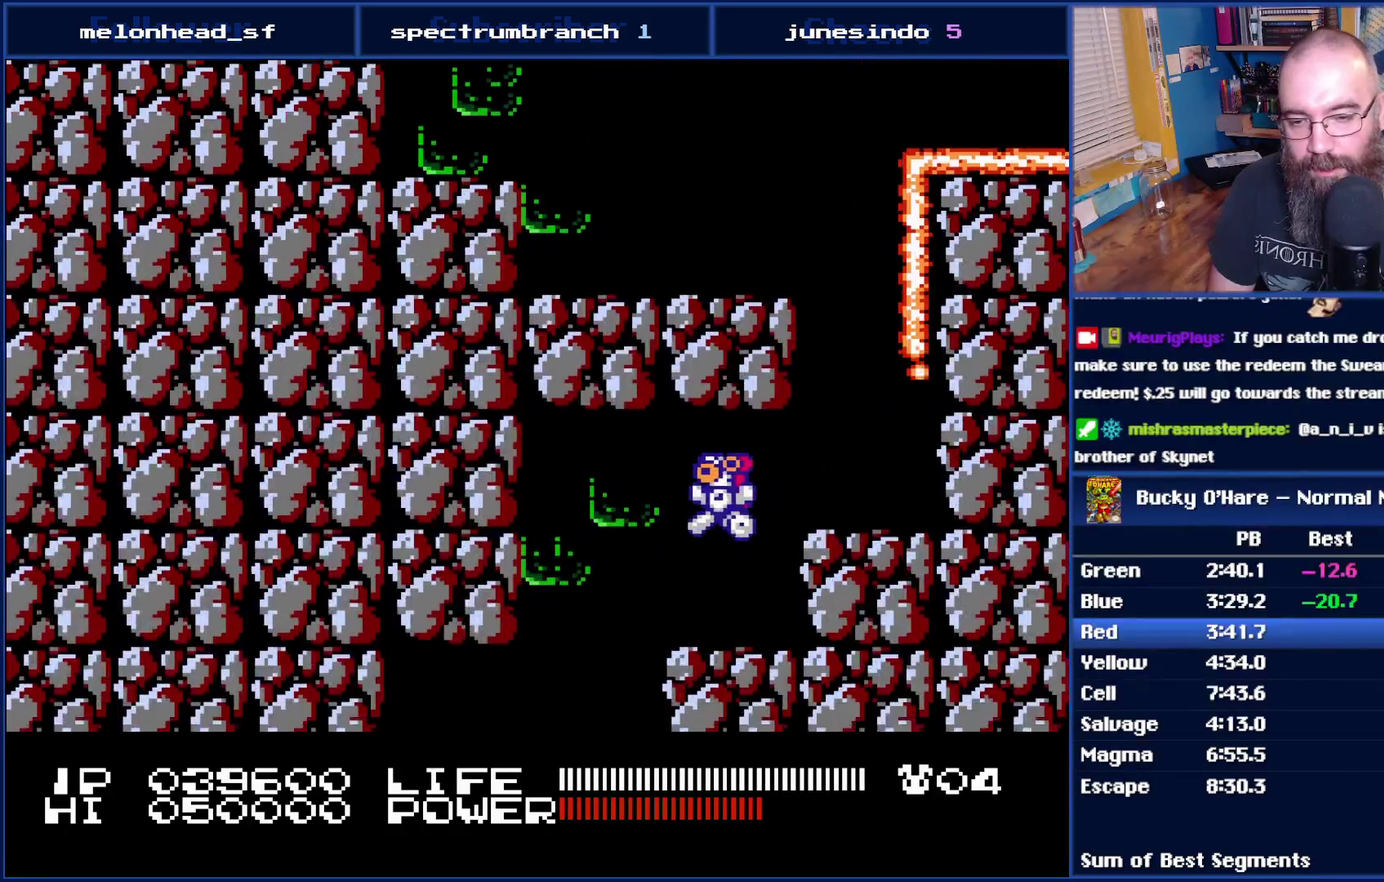
{"buttons": ["DPAD_LEFT"], "events": []}
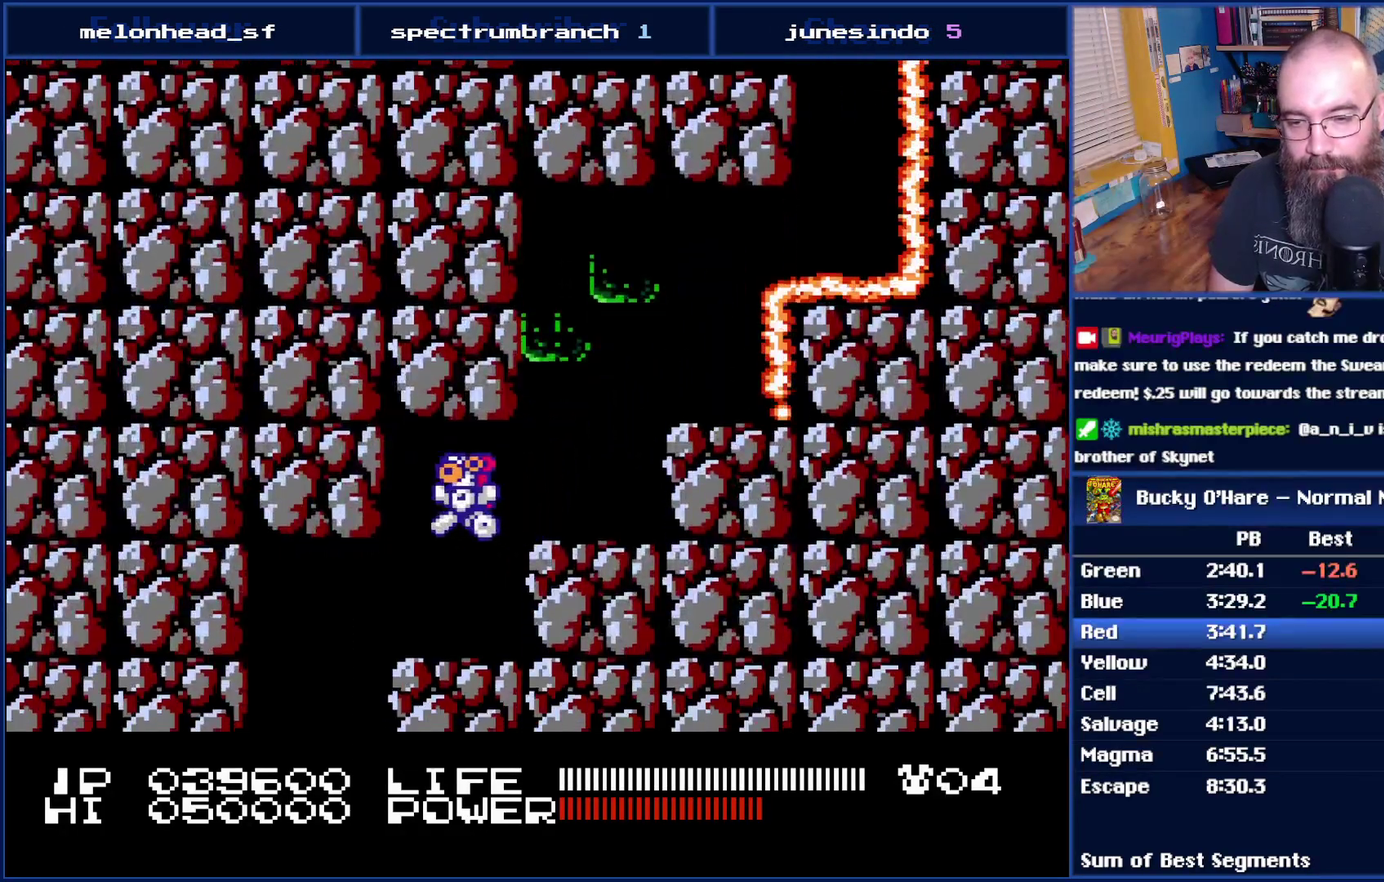
{"buttons": ["DPAD_RIGHT"], "events": [[467, "DPAD_RIGHT", "down"], [500, "DPAD_LEFT", "up"]]}
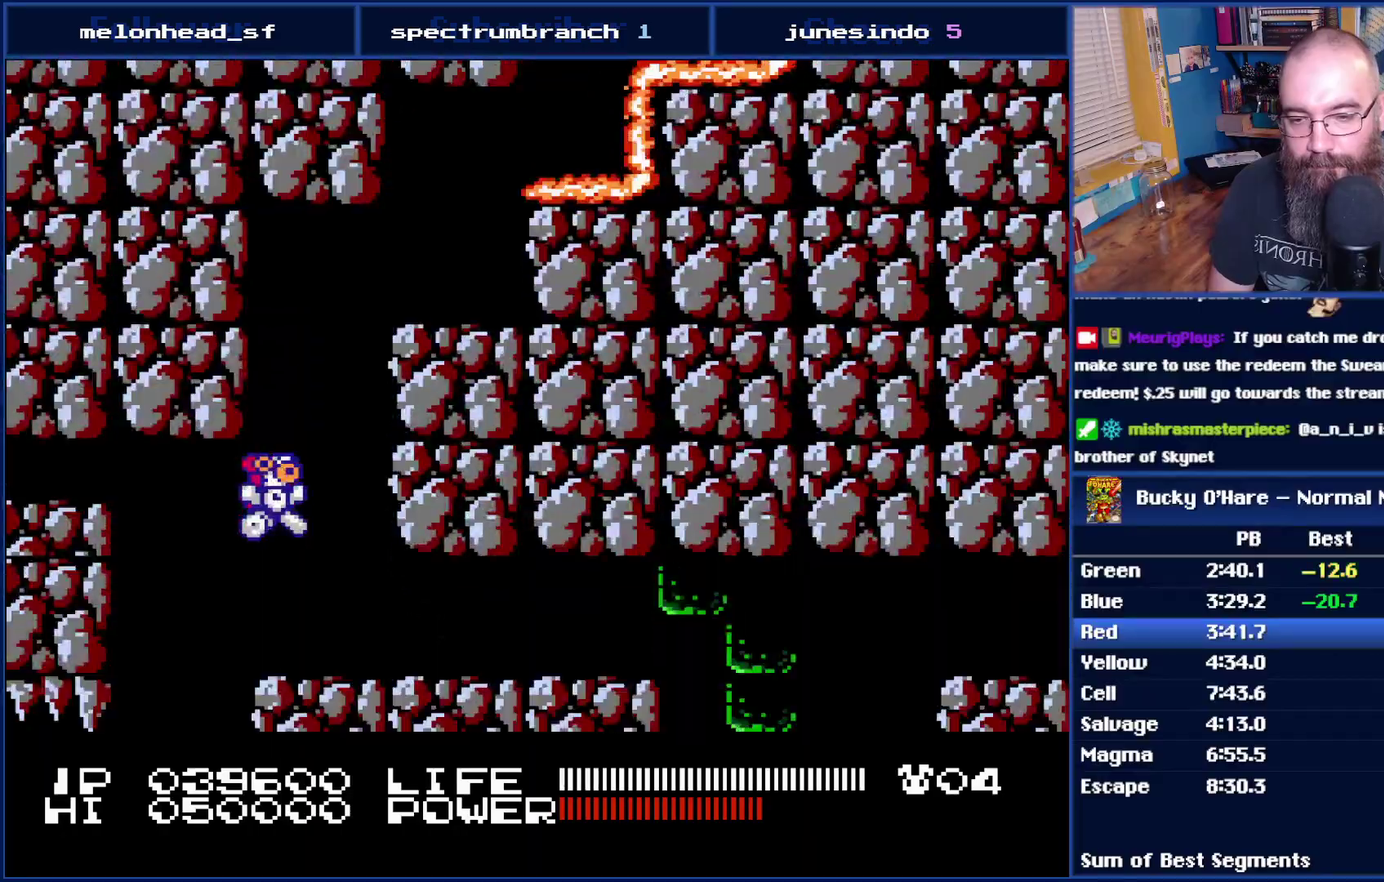
{"buttons": ["DPAD_RIGHT"], "events": []}
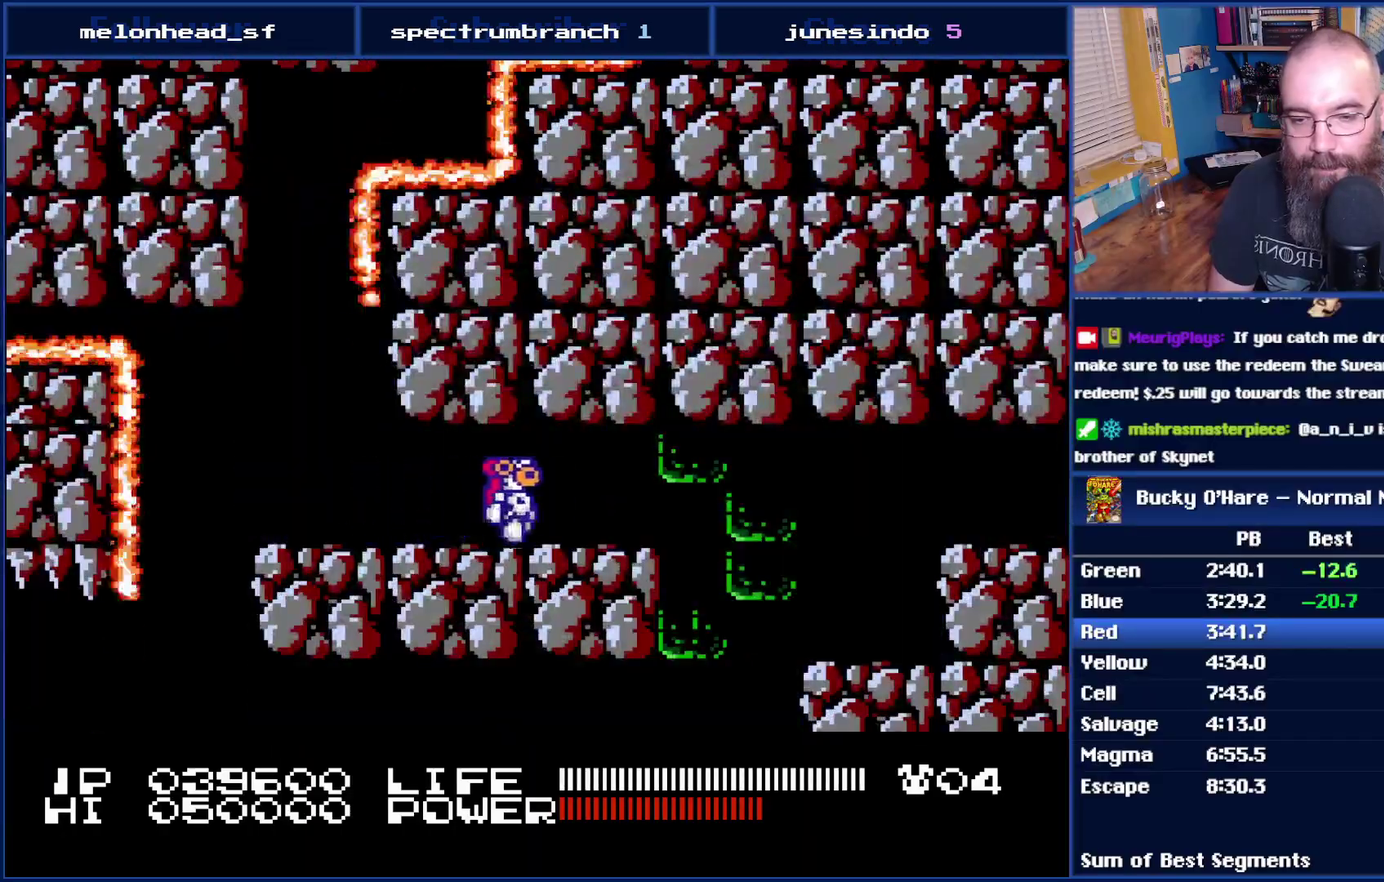
{"buttons": [], "events": [[333, "DPAD_RIGHT", "up"]]}
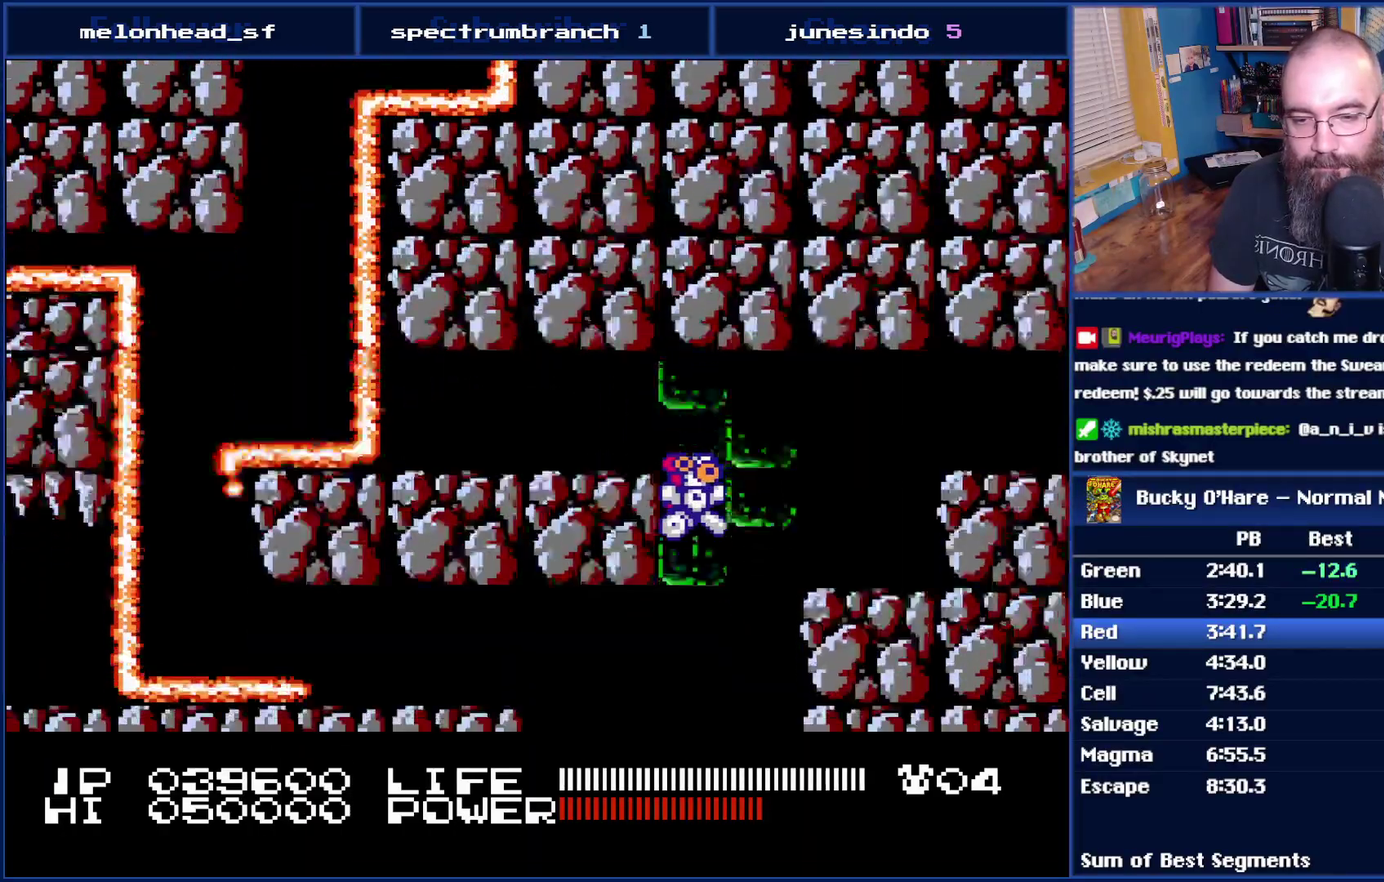
{"buttons": ["DPAD_LEFT"], "events": [[467, "DPAD_LEFT", "down"]]}
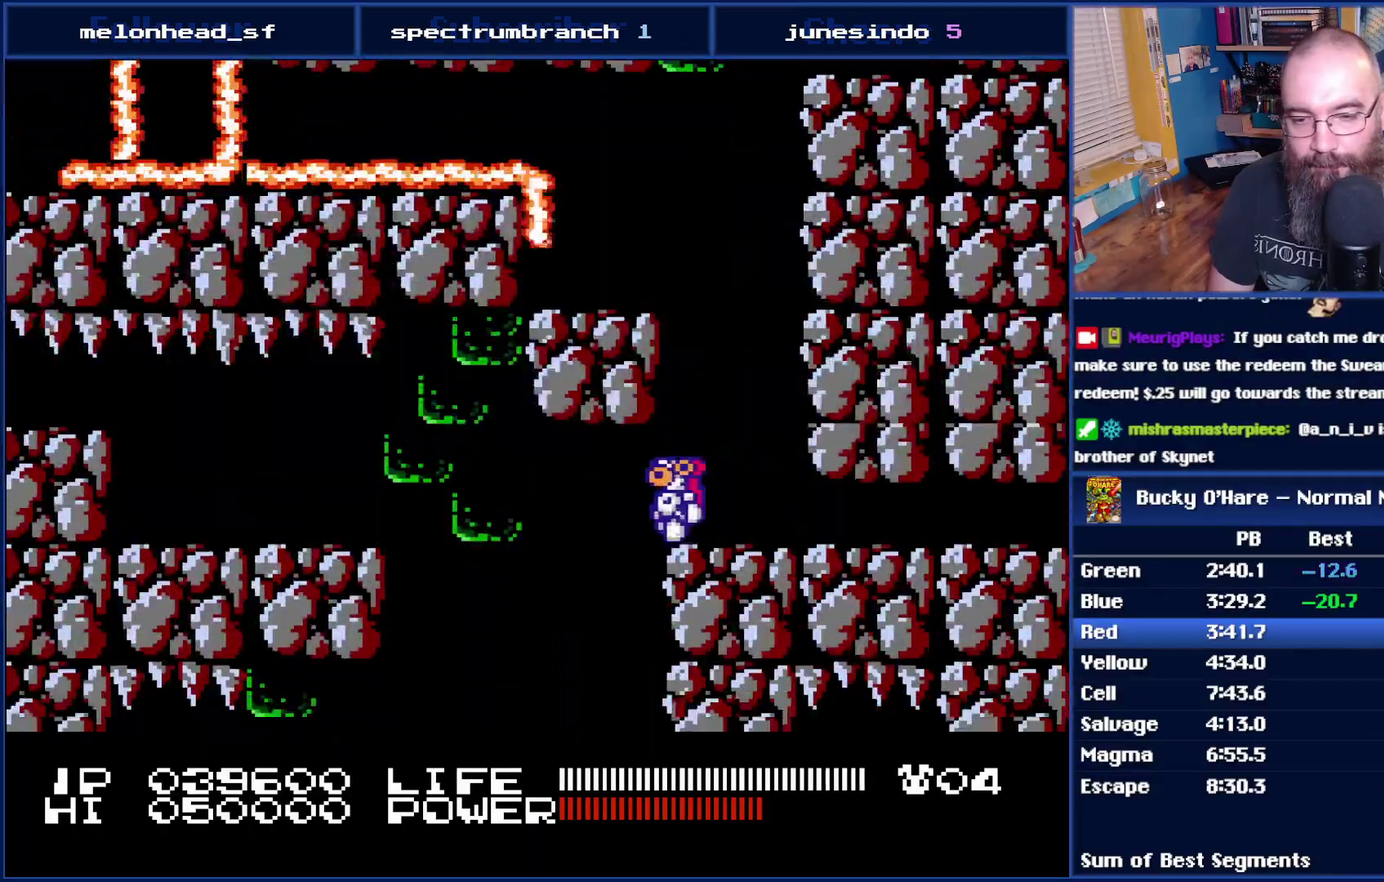
{"buttons": ["DPAD_LEFT"], "events": []}
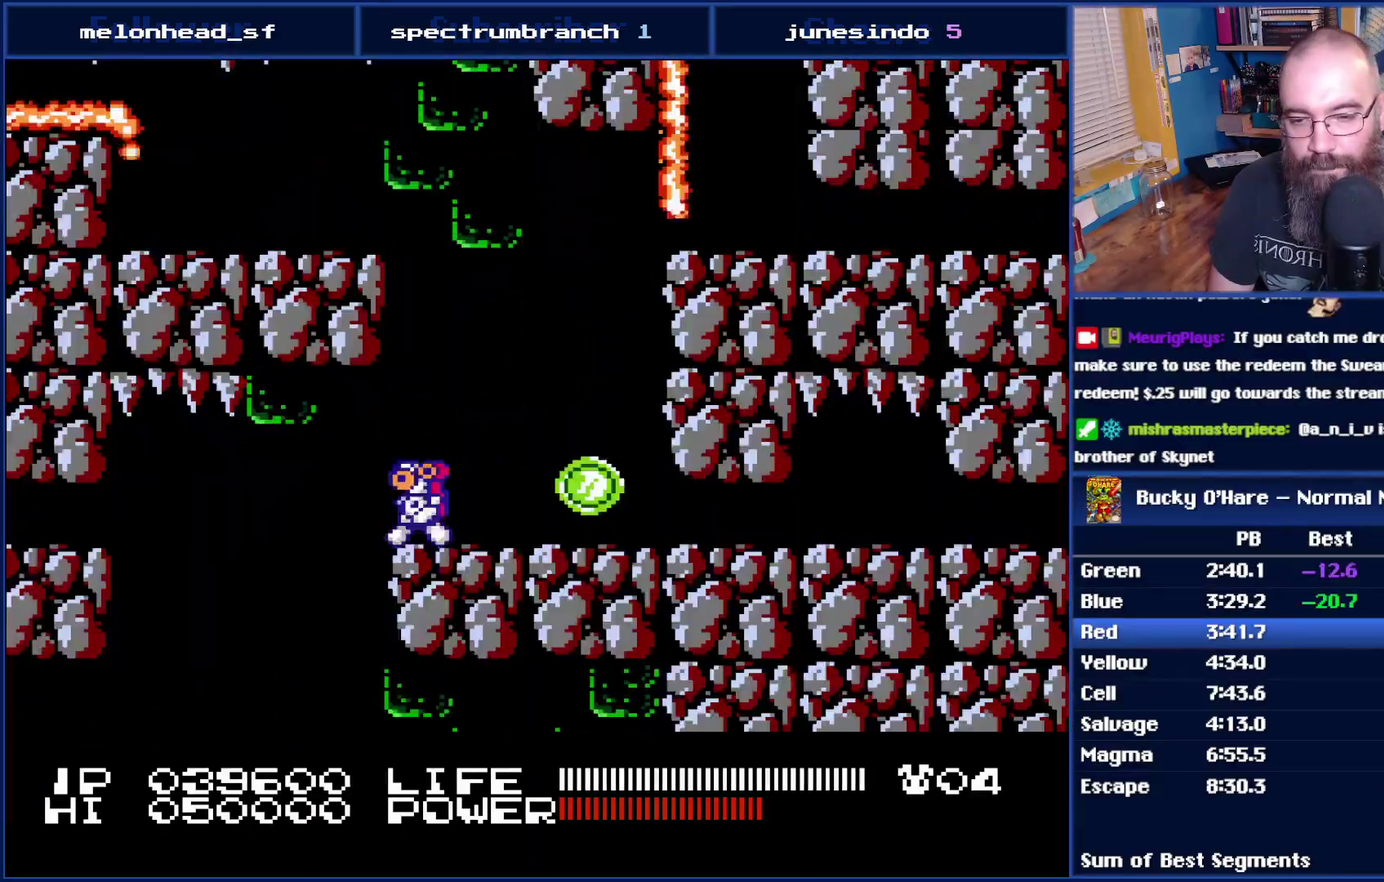
{"buttons": ["DPAD_RIGHT"], "events": [[117, "DPAD_LEFT", "up"], [233, "DPAD_RIGHT", "down"]]}
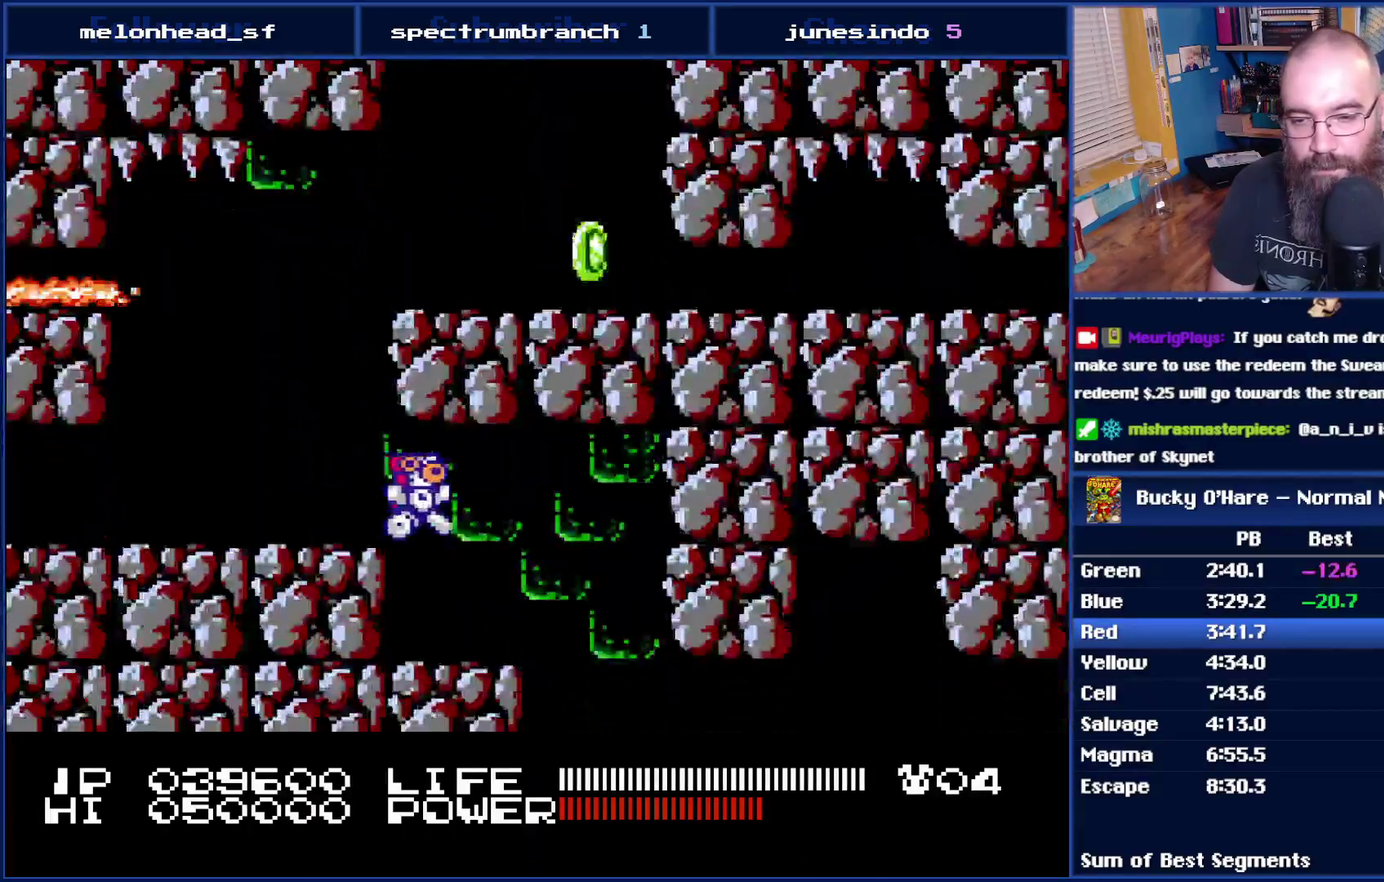
{"buttons": ["DPAD_RIGHT"], "events": []}
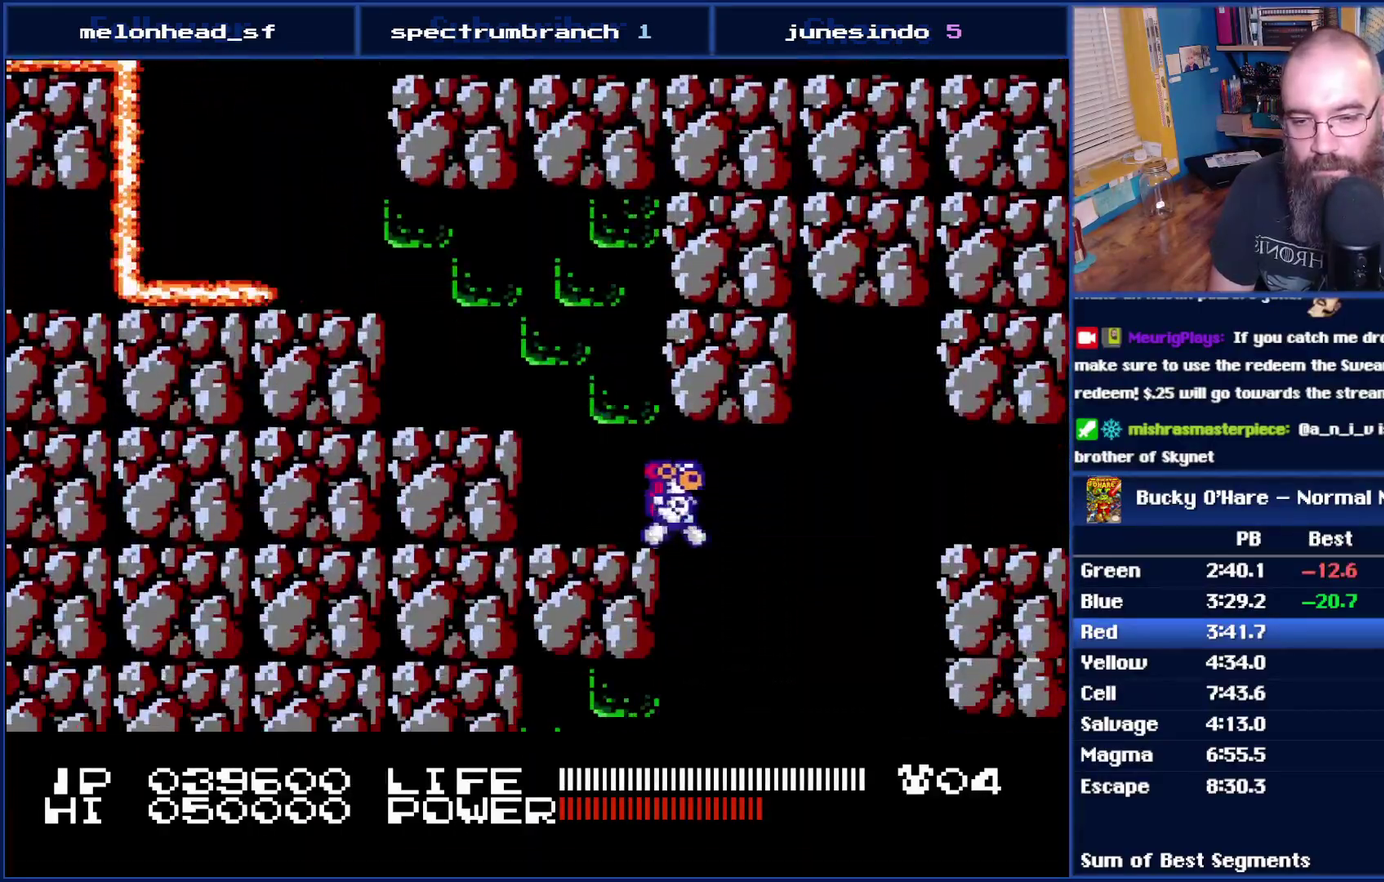
{"buttons": ["DPAD_LEFT"], "events": [[150, "DPAD_RIGHT", "up"], [183, "DPAD_LEFT", "down"]]}